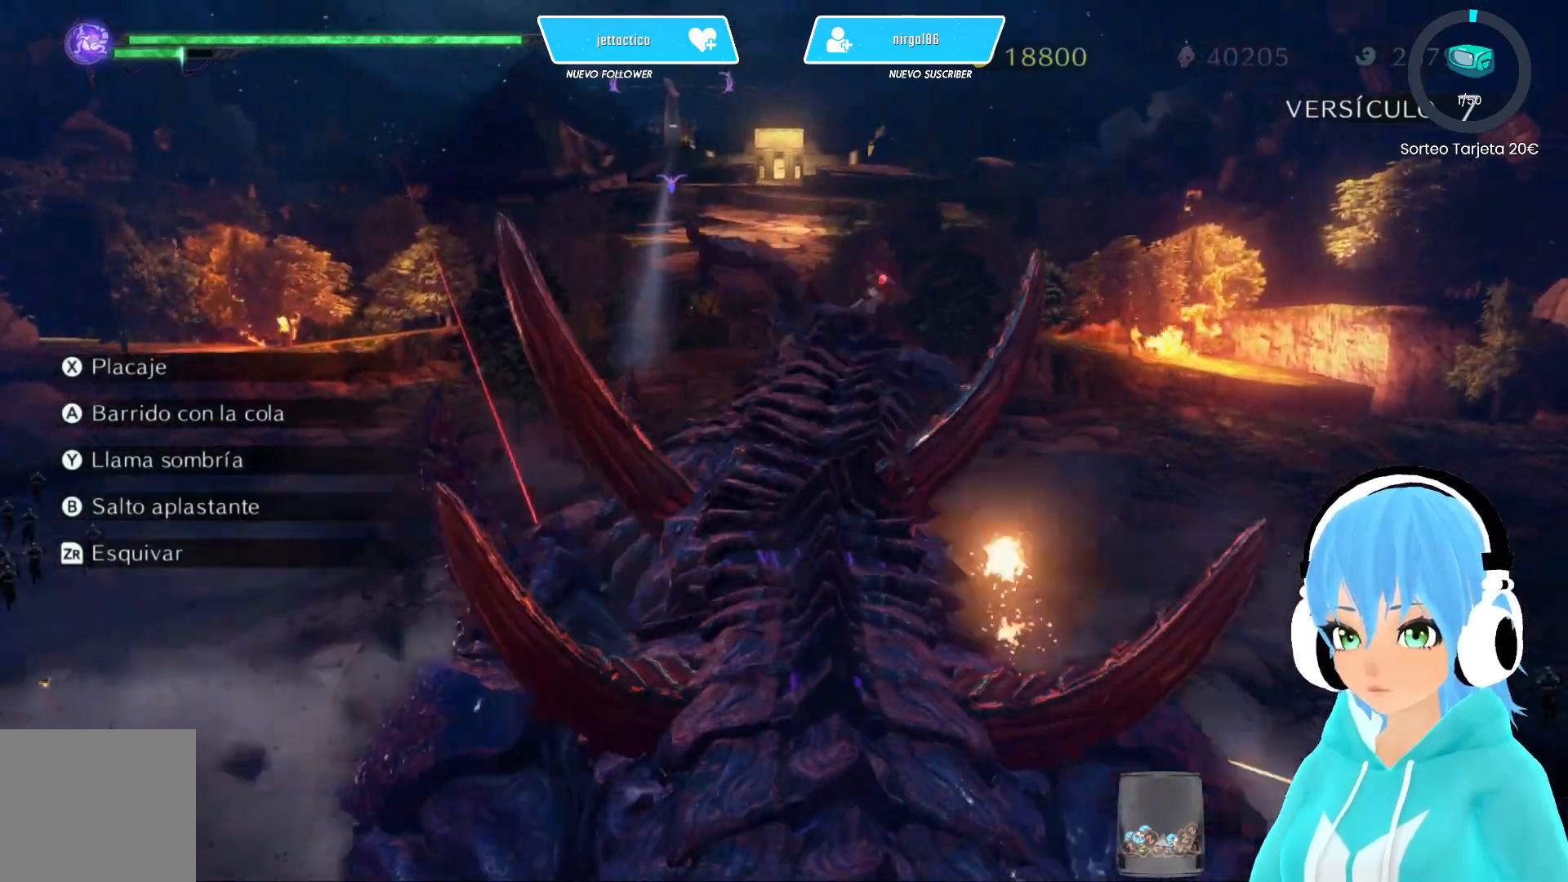
Gameplay with a controller (Xbox layout); each line is a JSON object with the inputs held at the frame after it. "events" lists button and stick changes between this image and that frame as [ms after this image, input, new state], when the widget could be followed in between.
{"buttons": [], "left_stick": "up", "right_stick": "center", "events": []}
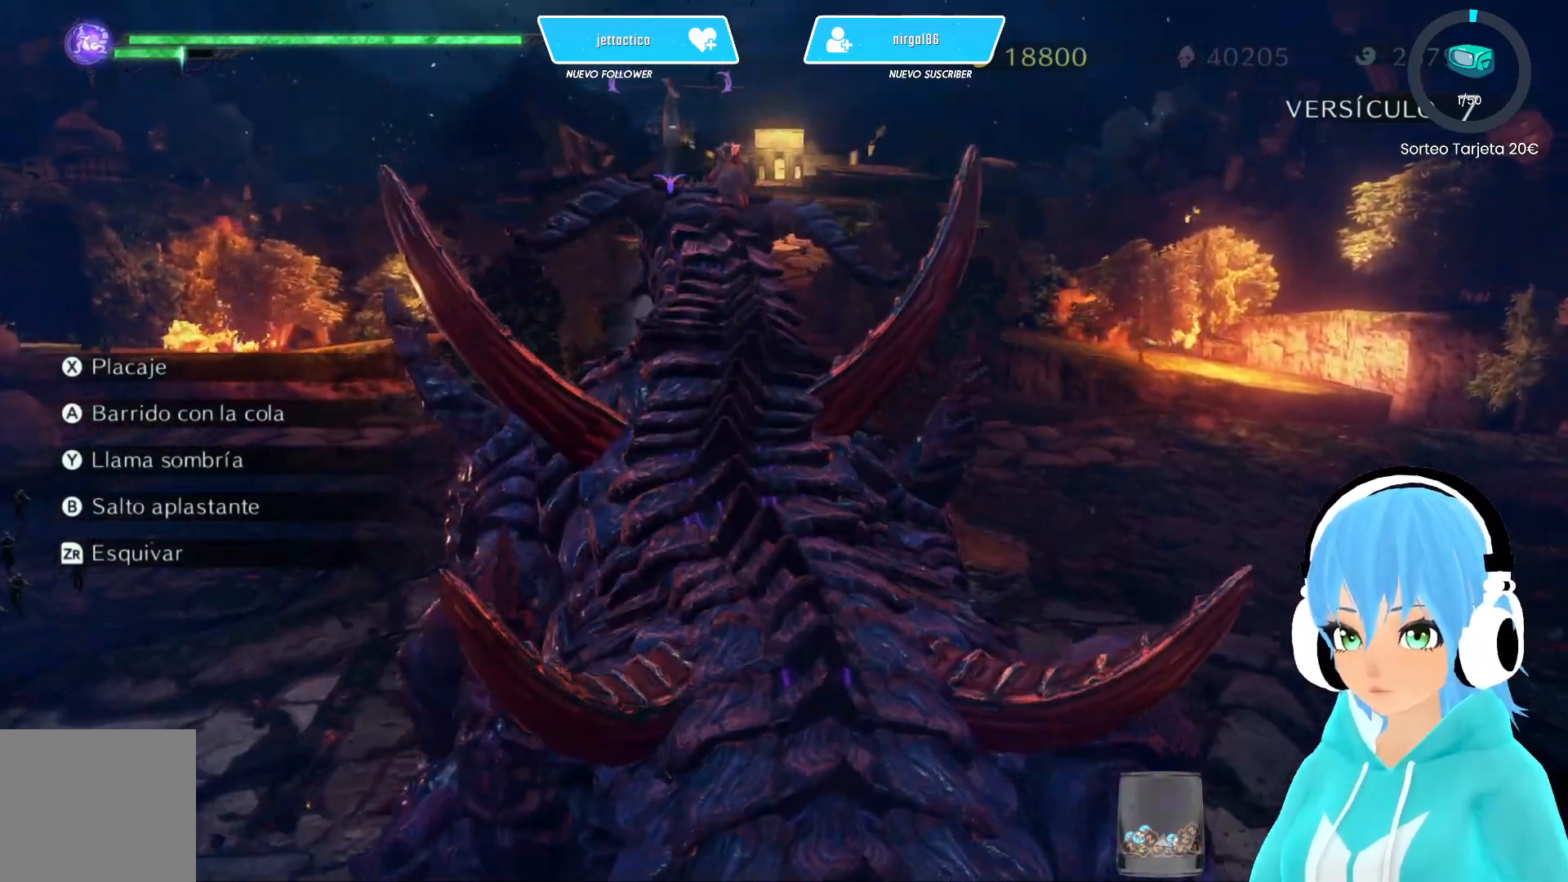
{"buttons": [], "left_stick": "up", "right_stick": "center", "events": []}
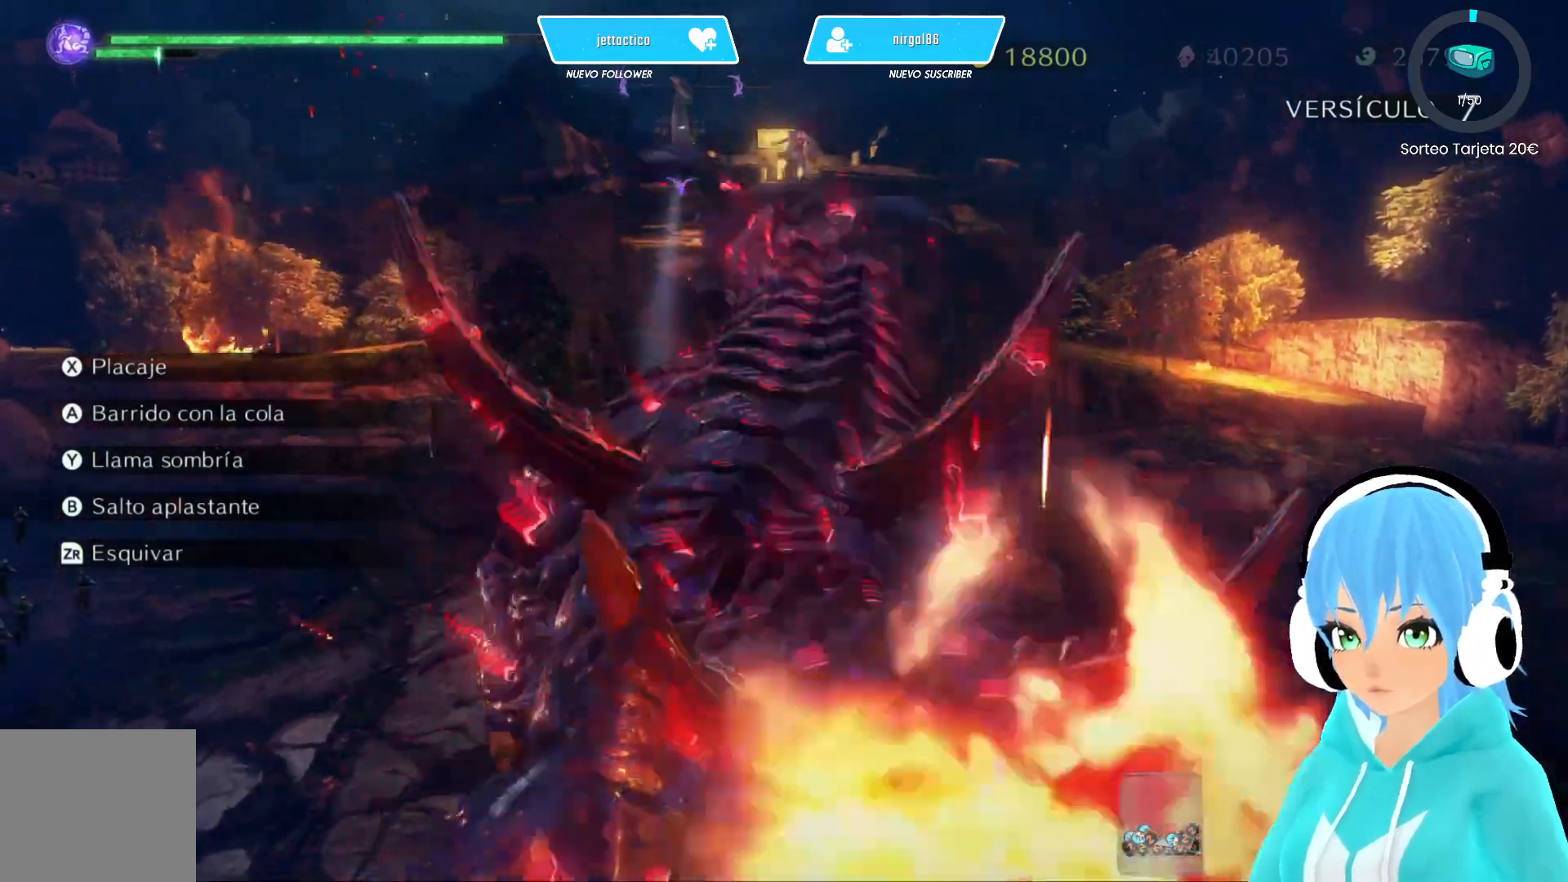
{"buttons": ["R2"], "left_stick": "up", "right_stick": "center", "events": [[83, "R2", "down"]]}
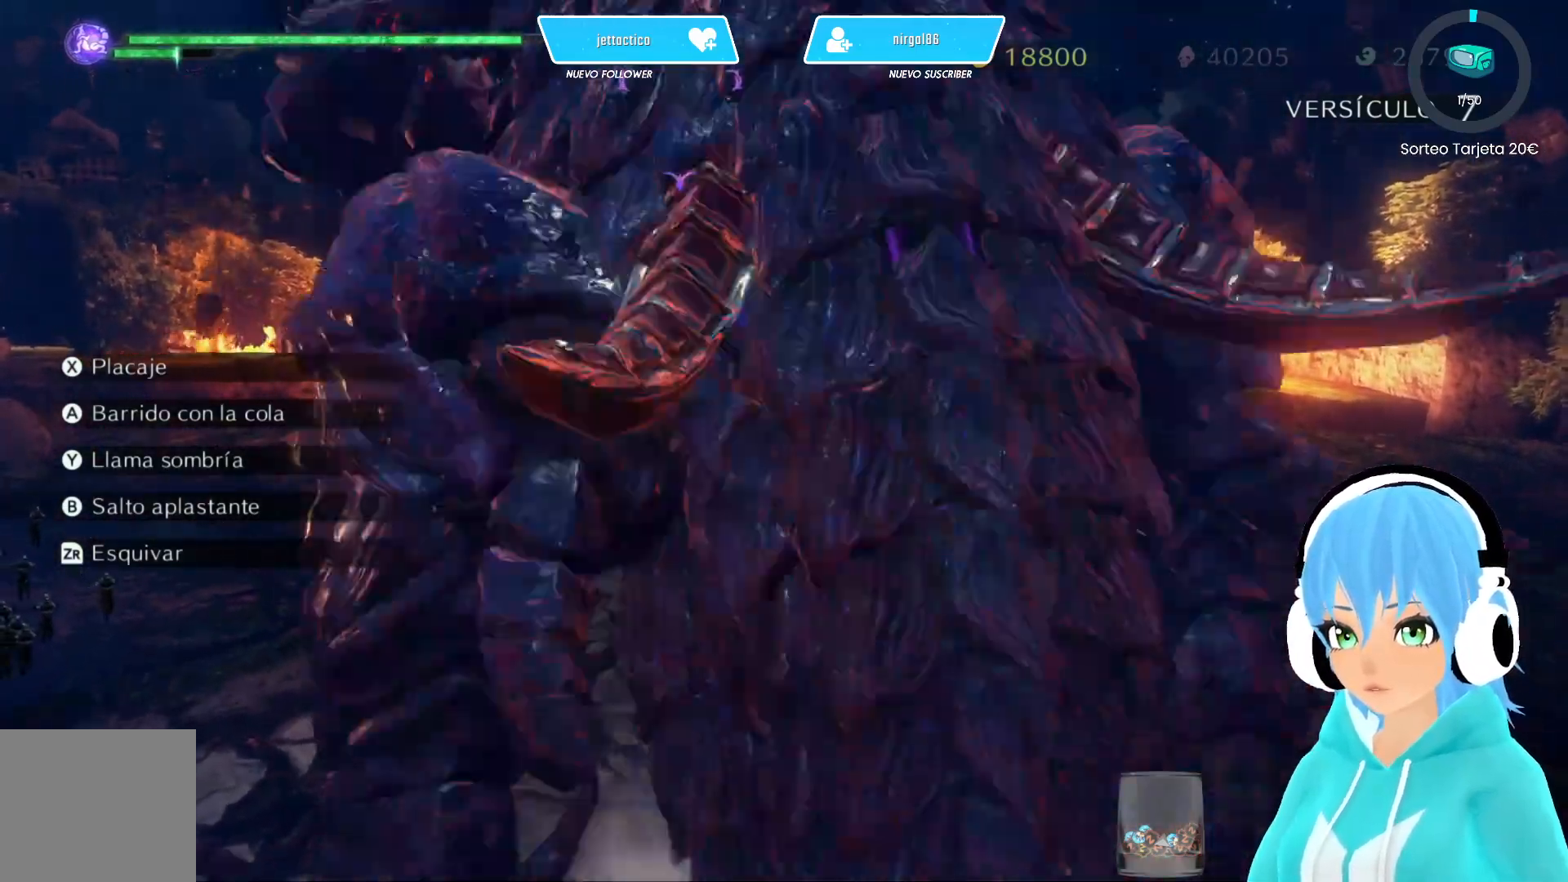
{"buttons": ["R2"], "left_stick": "up", "right_stick": "center", "events": []}
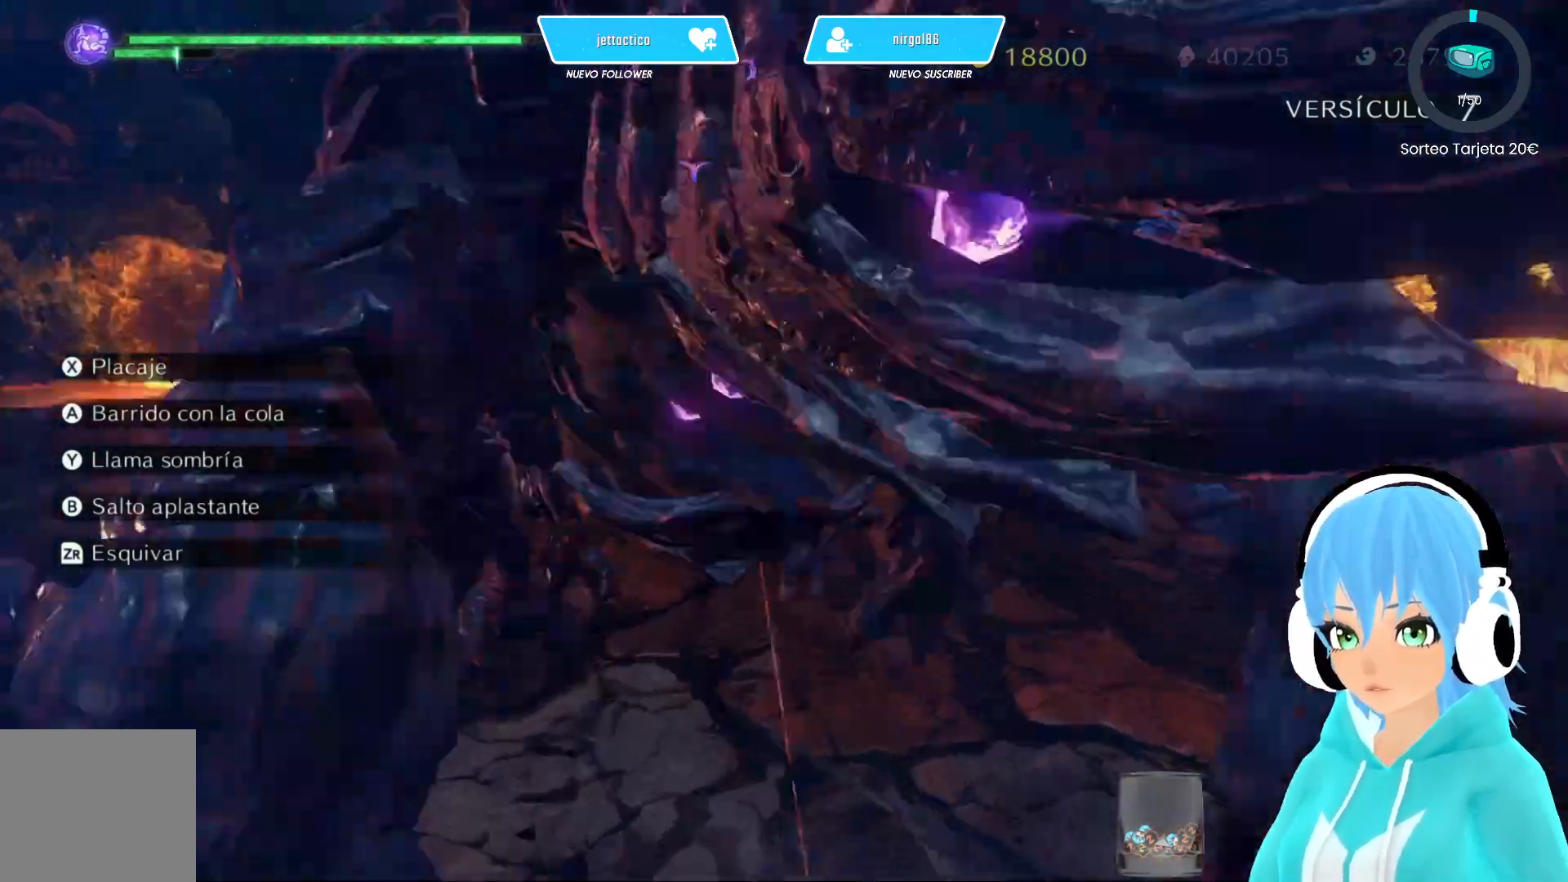
{"buttons": [], "left_stick": "up", "right_stick": "center", "events": [[400, "R2", "up"]]}
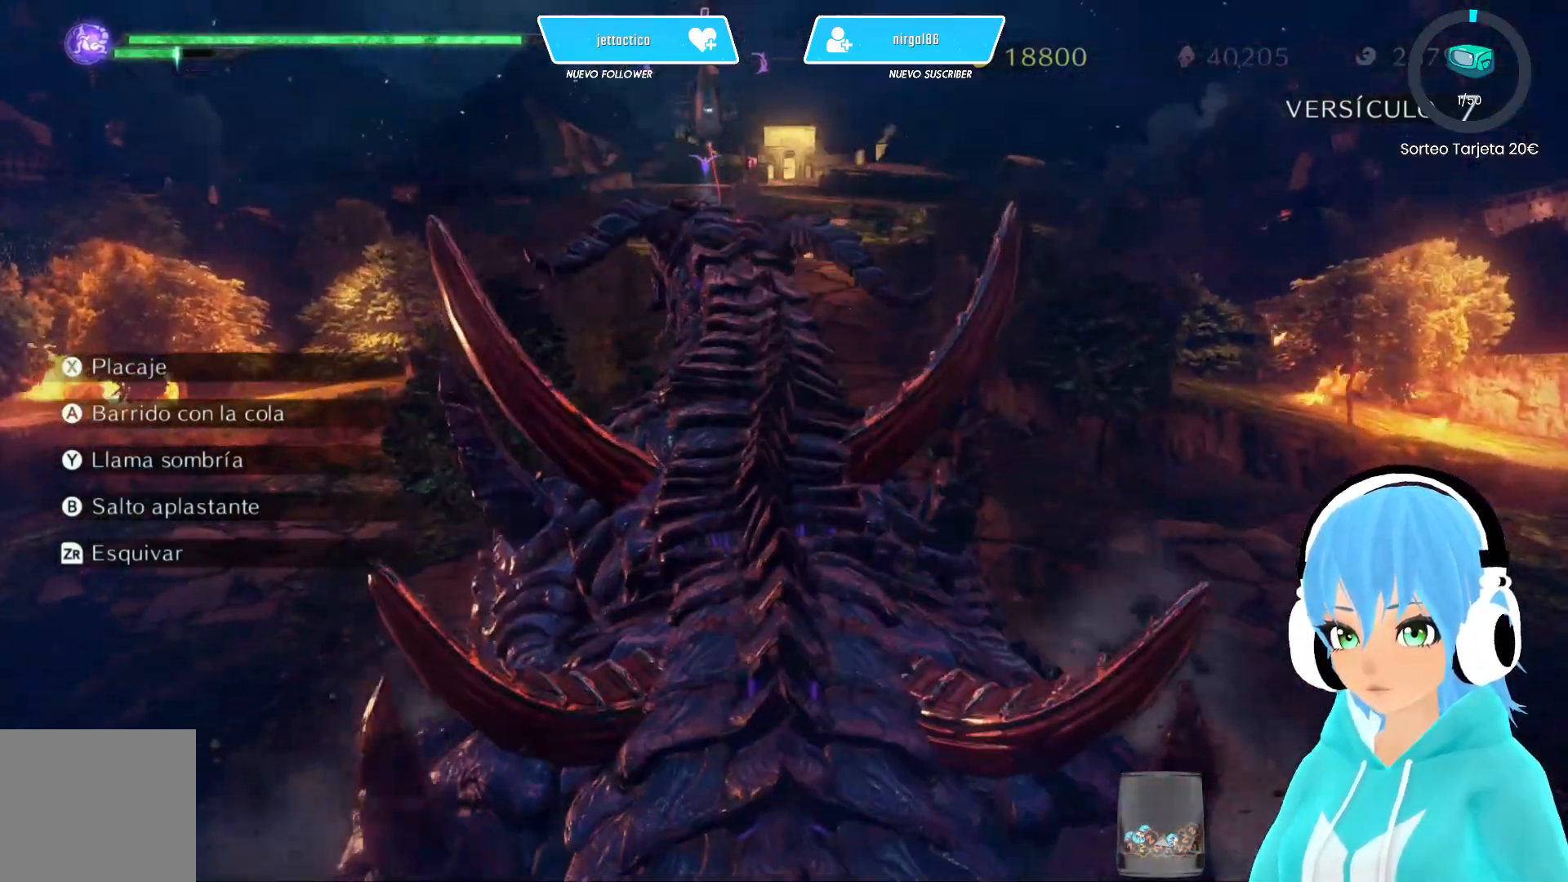
{"buttons": ["R2"], "left_stick": "up", "right_stick": "center", "events": [[67, "R2", "down"], [217, "R2", "up"], [267, "R2", "down"], [400, "R2", "up"], [450, "R2", "down"]]}
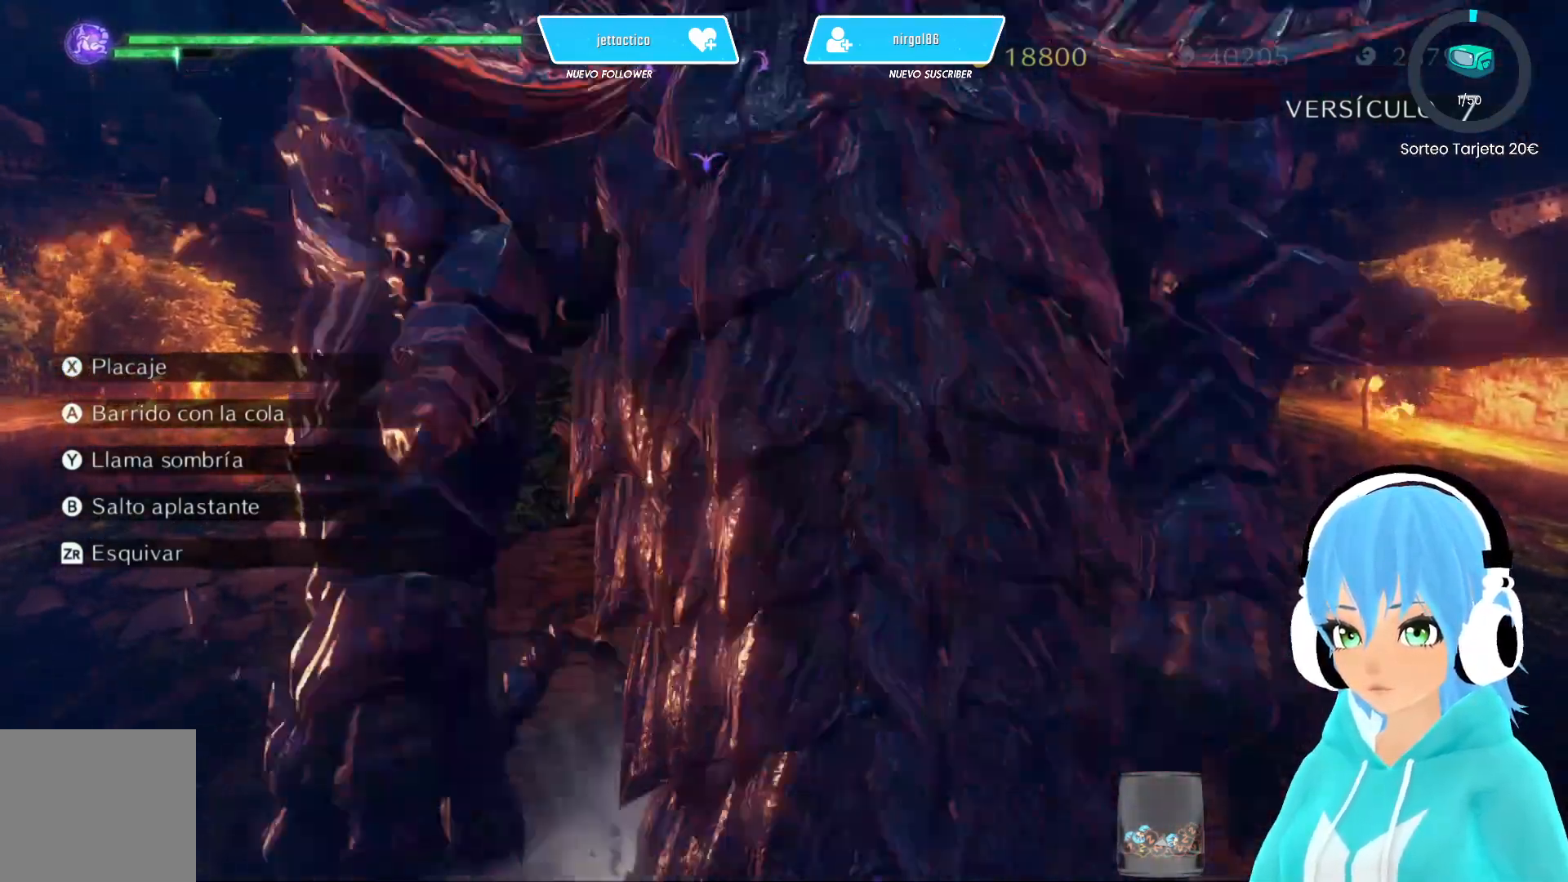
{"buttons": [], "left_stick": "up", "right_stick": "center", "events": [[83, "R2", "up"]]}
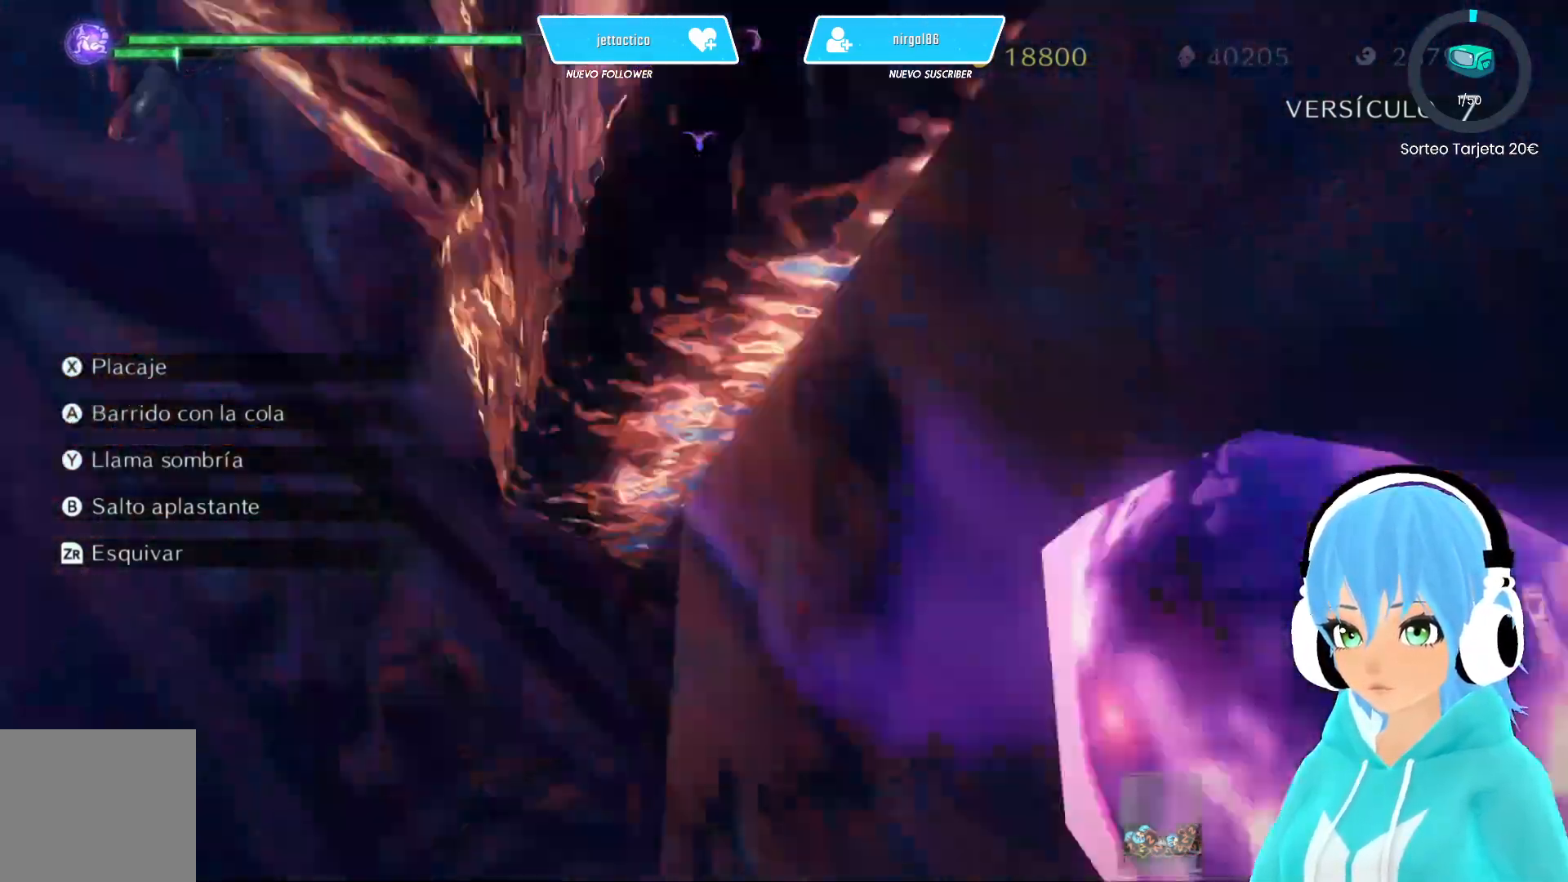
{"buttons": ["R2"], "left_stick": "up", "right_stick": "center", "events": [[150, "R2", "down"], [283, "R2", "up"], [333, "R2", "down"], [467, "R2", "up"], [483, "R2", "down"]]}
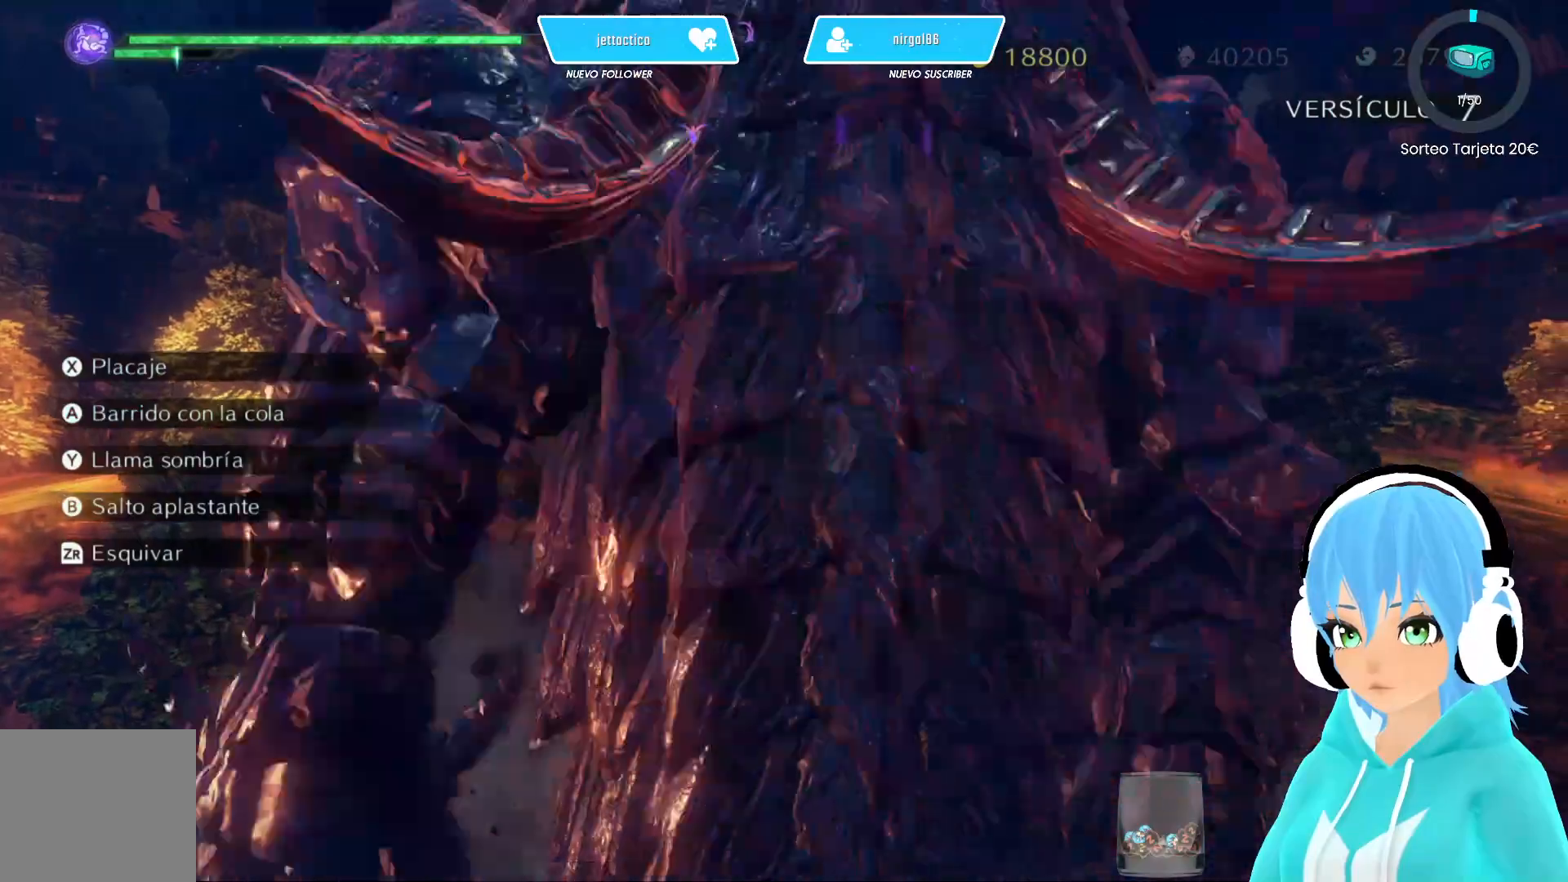
{"buttons": ["R2"], "left_stick": "up", "right_stick": "center", "events": [[417, "R2", "up"], [467, "R2", "down"]]}
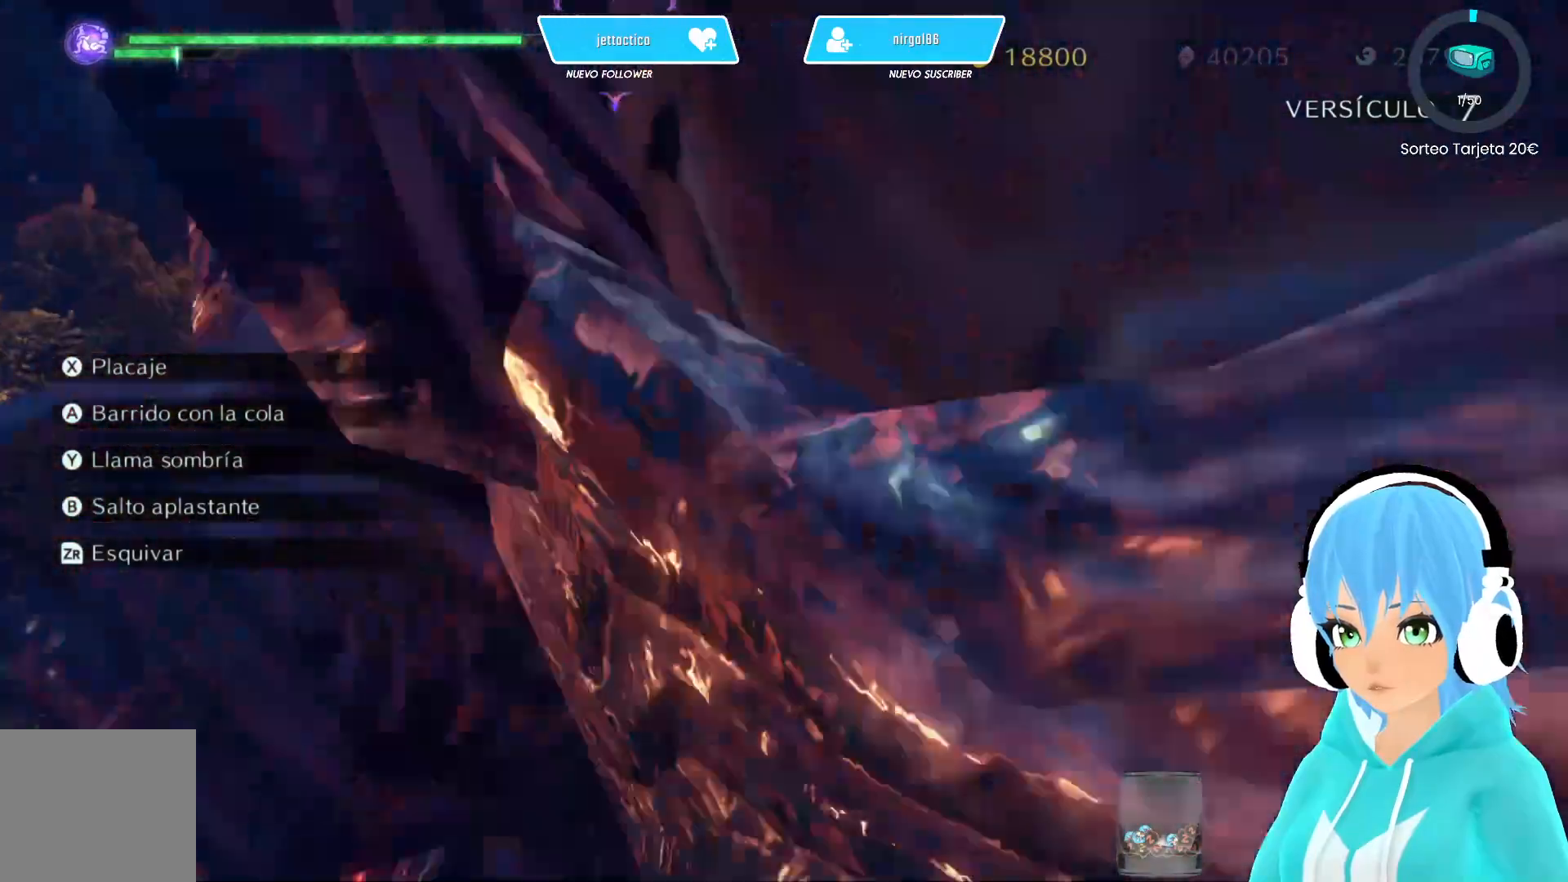
{"buttons": ["R2"], "left_stick": "up", "right_stick": "center", "events": [[233, "R2", "up"], [267, "R2", "down"], [383, "R2", "up"], [417, "R2", "down"]]}
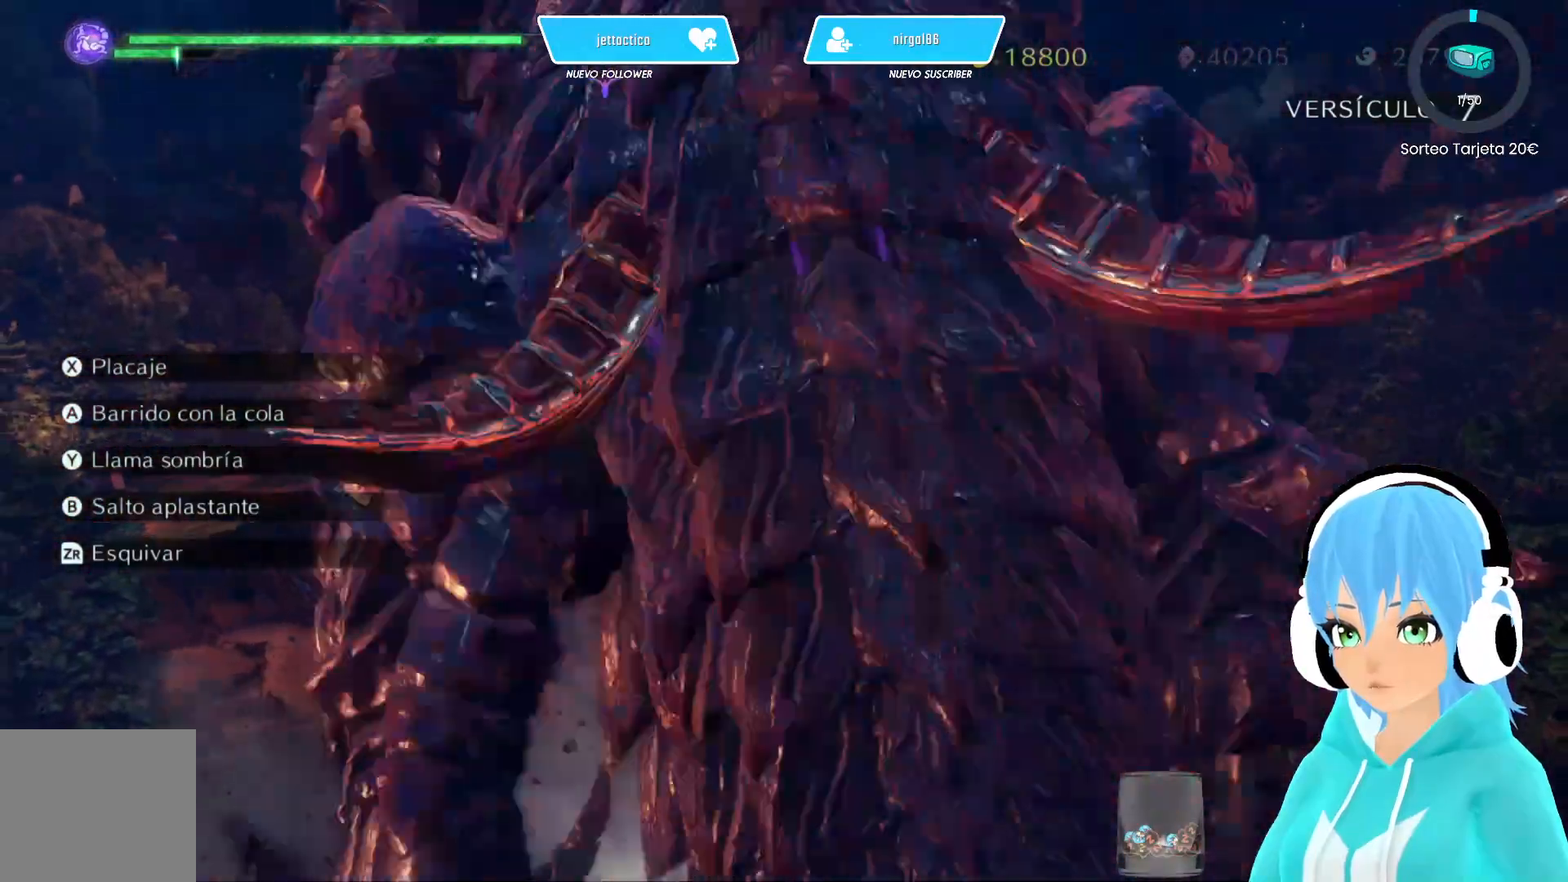
{"buttons": [], "left_stick": "up", "right_stick": "center", "events": [[150, "R2", "up"], [200, "R2", "down"], [483, "R2", "up"]]}
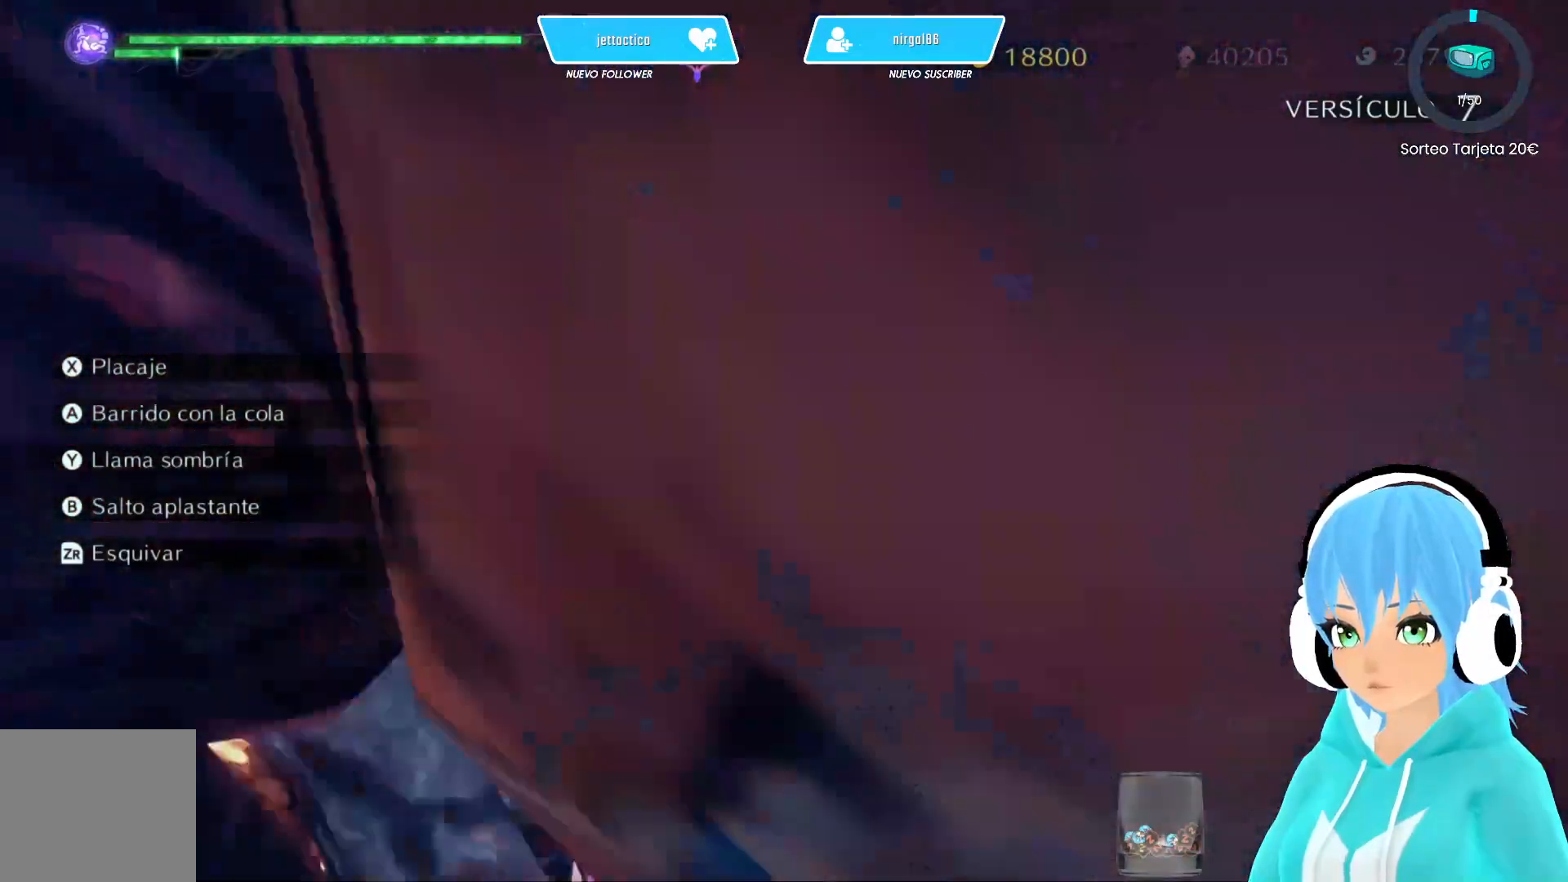
{"buttons": ["R2"], "left_stick": "up", "right_stick": "center", "events": [[17, "R2", "down"]]}
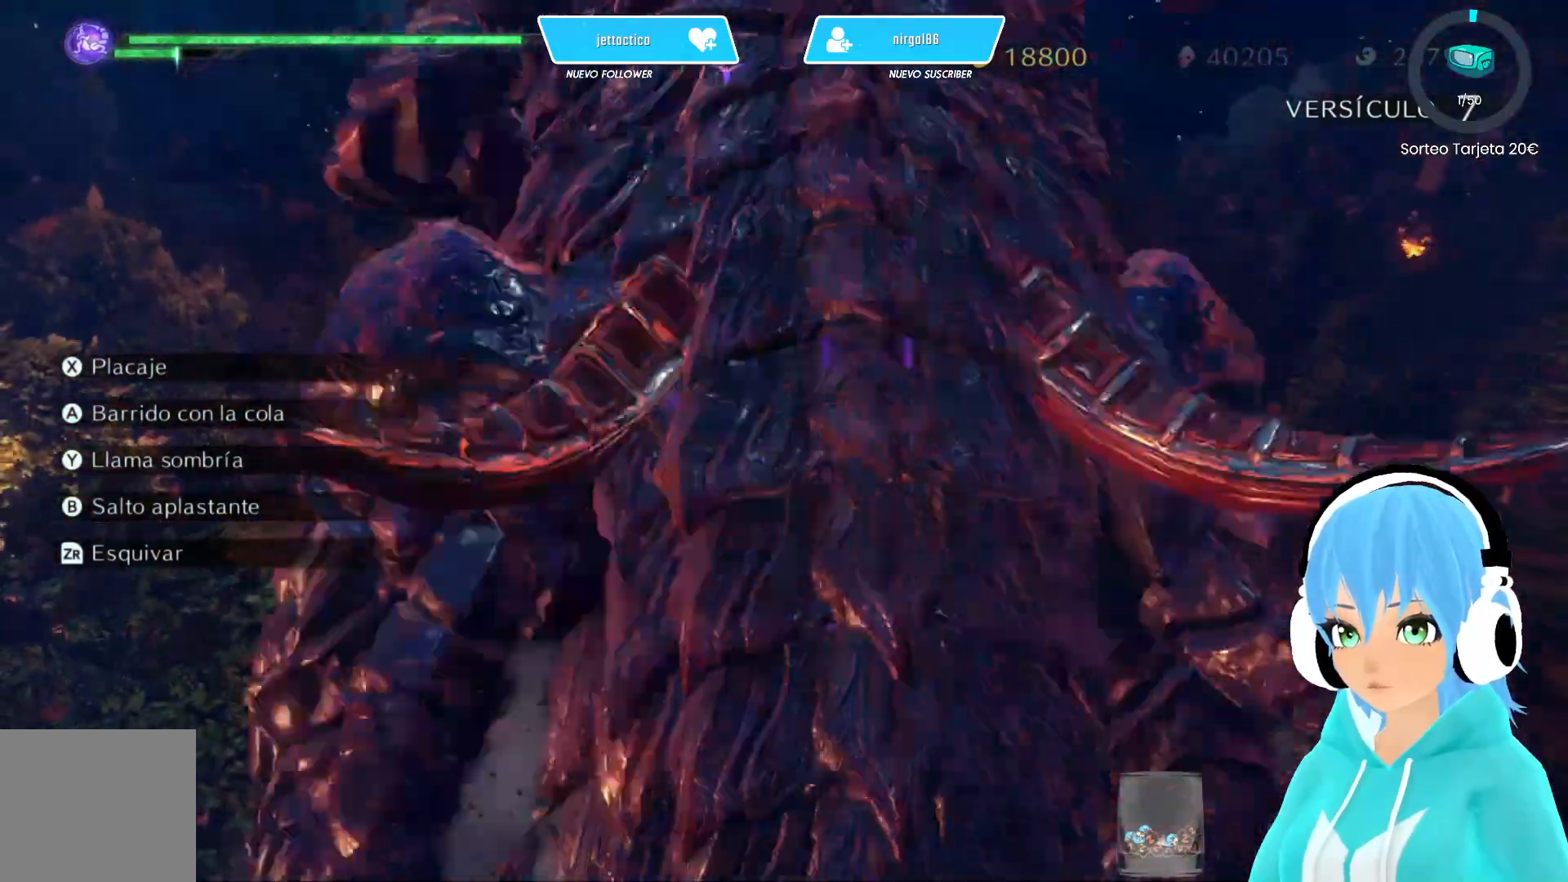
{"buttons": [], "left_stick": "up", "right_stick": "center", "events": [[50, "R2", "up"]]}
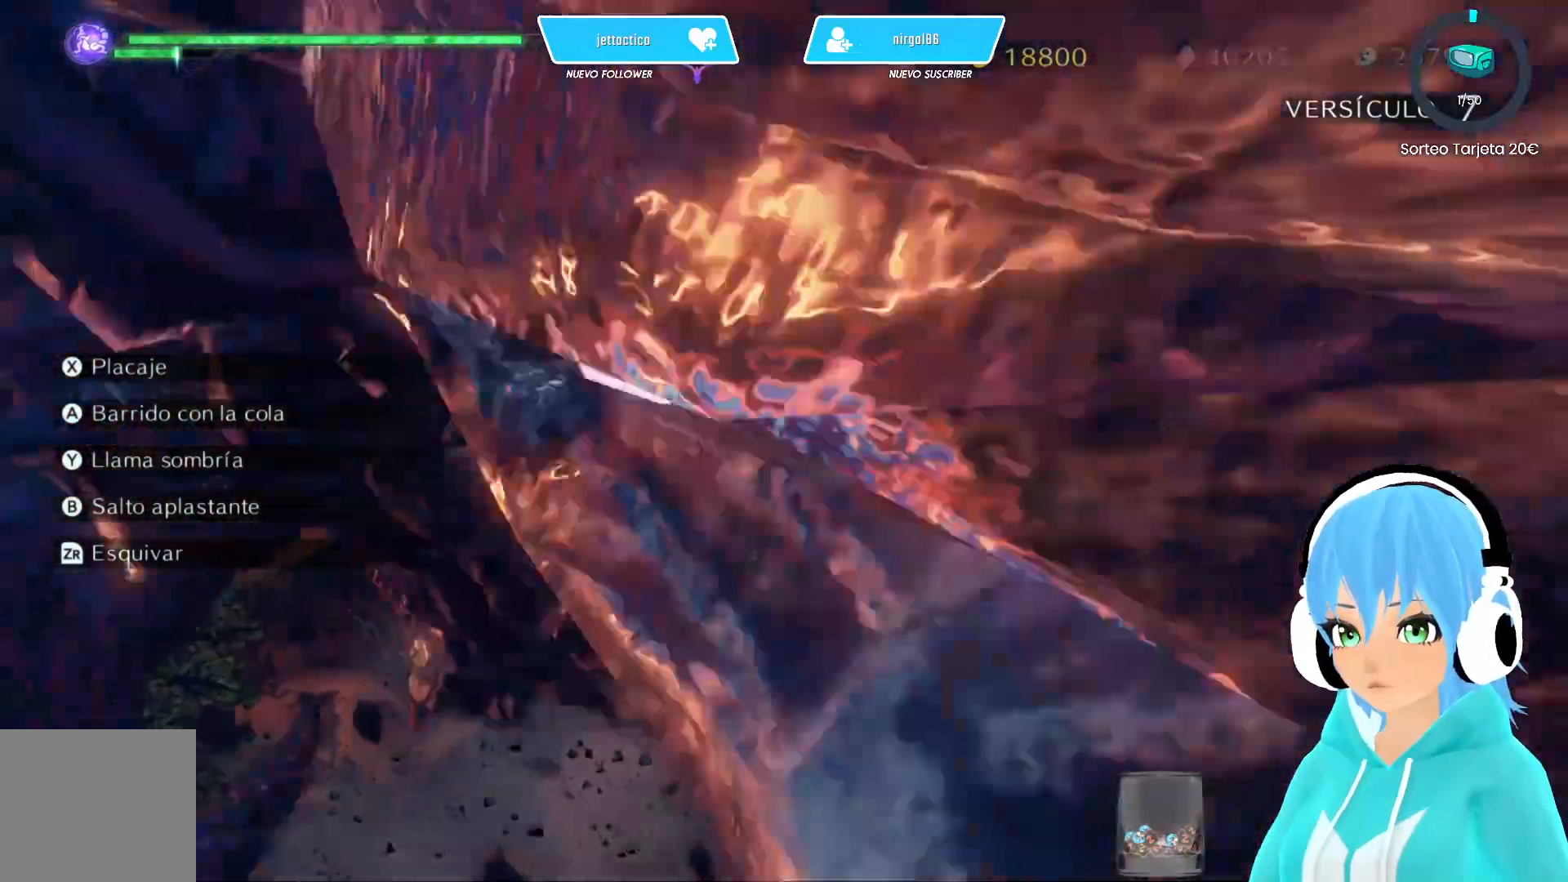
{"buttons": [], "left_stick": "up", "right_stick": "center", "events": [[183, "X", "down"], [483, "X", "up"]]}
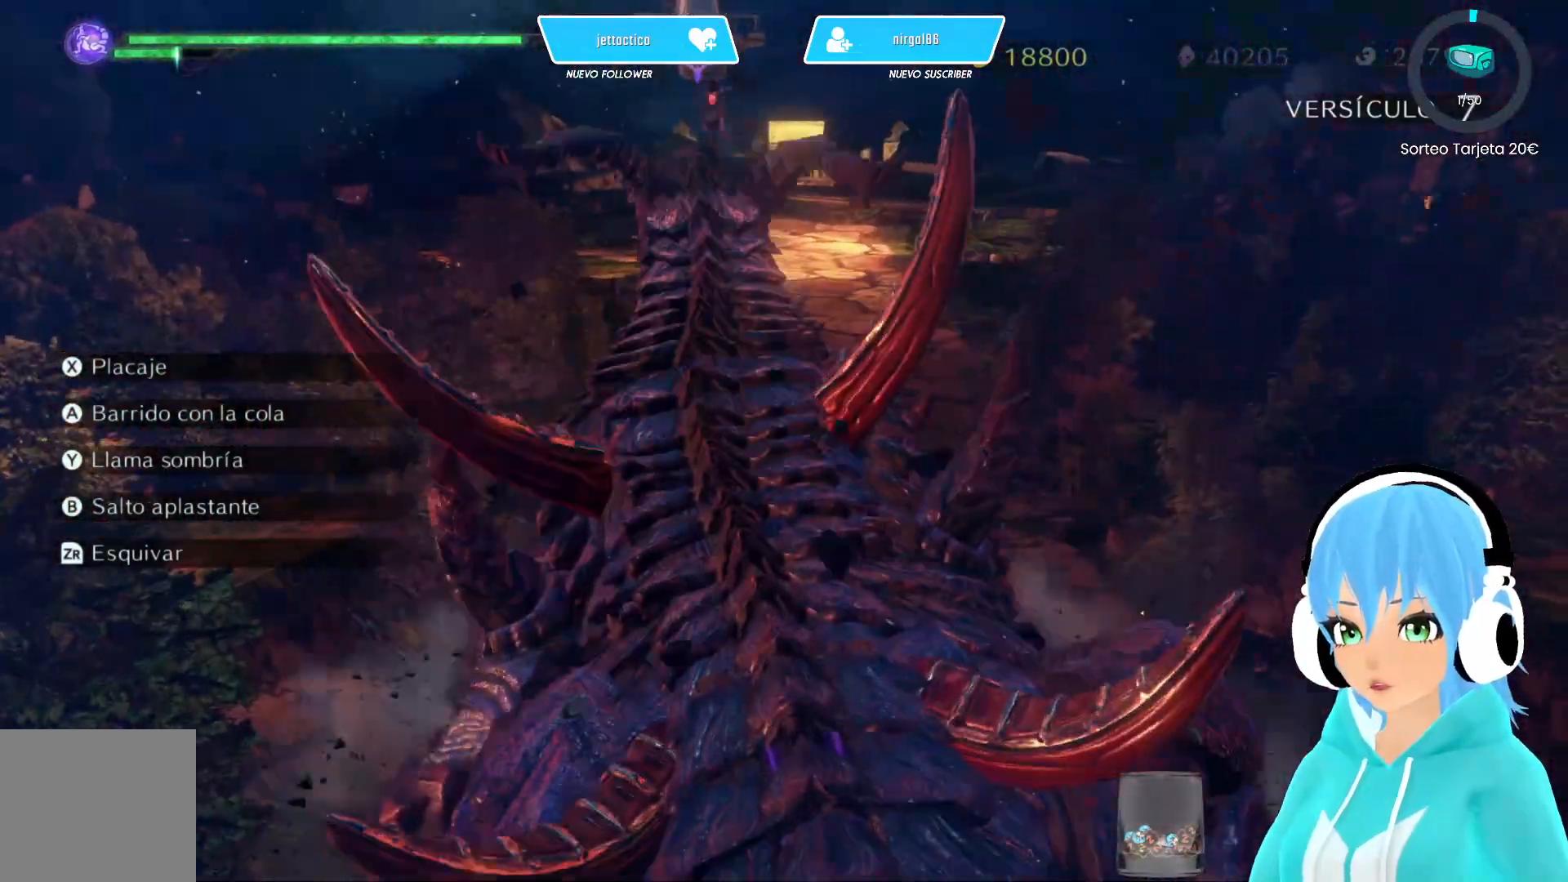
{"buttons": [], "left_stick": "up", "right_stick": "center", "events": [[50, "X", "down"], [150, "X", "up"], [217, "X", "down"], [300, "X", "up"], [367, "X", "down"], [433, "X", "up"]]}
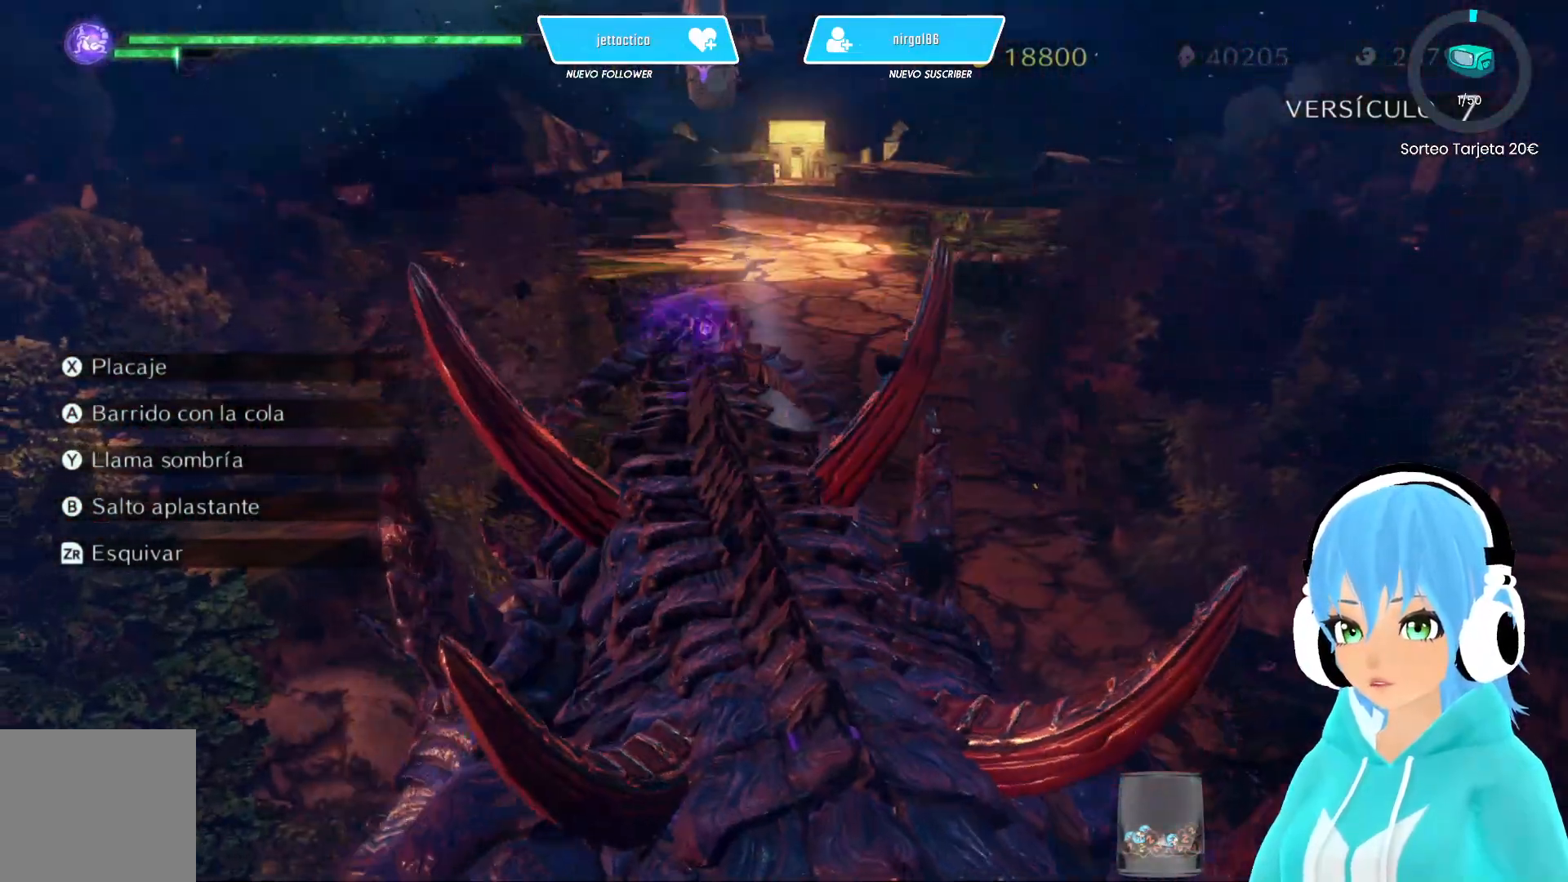
{"buttons": [], "left_stick": "up", "right_stick": "center", "events": [[33, "X", "down"], [67, "X", "up"]]}
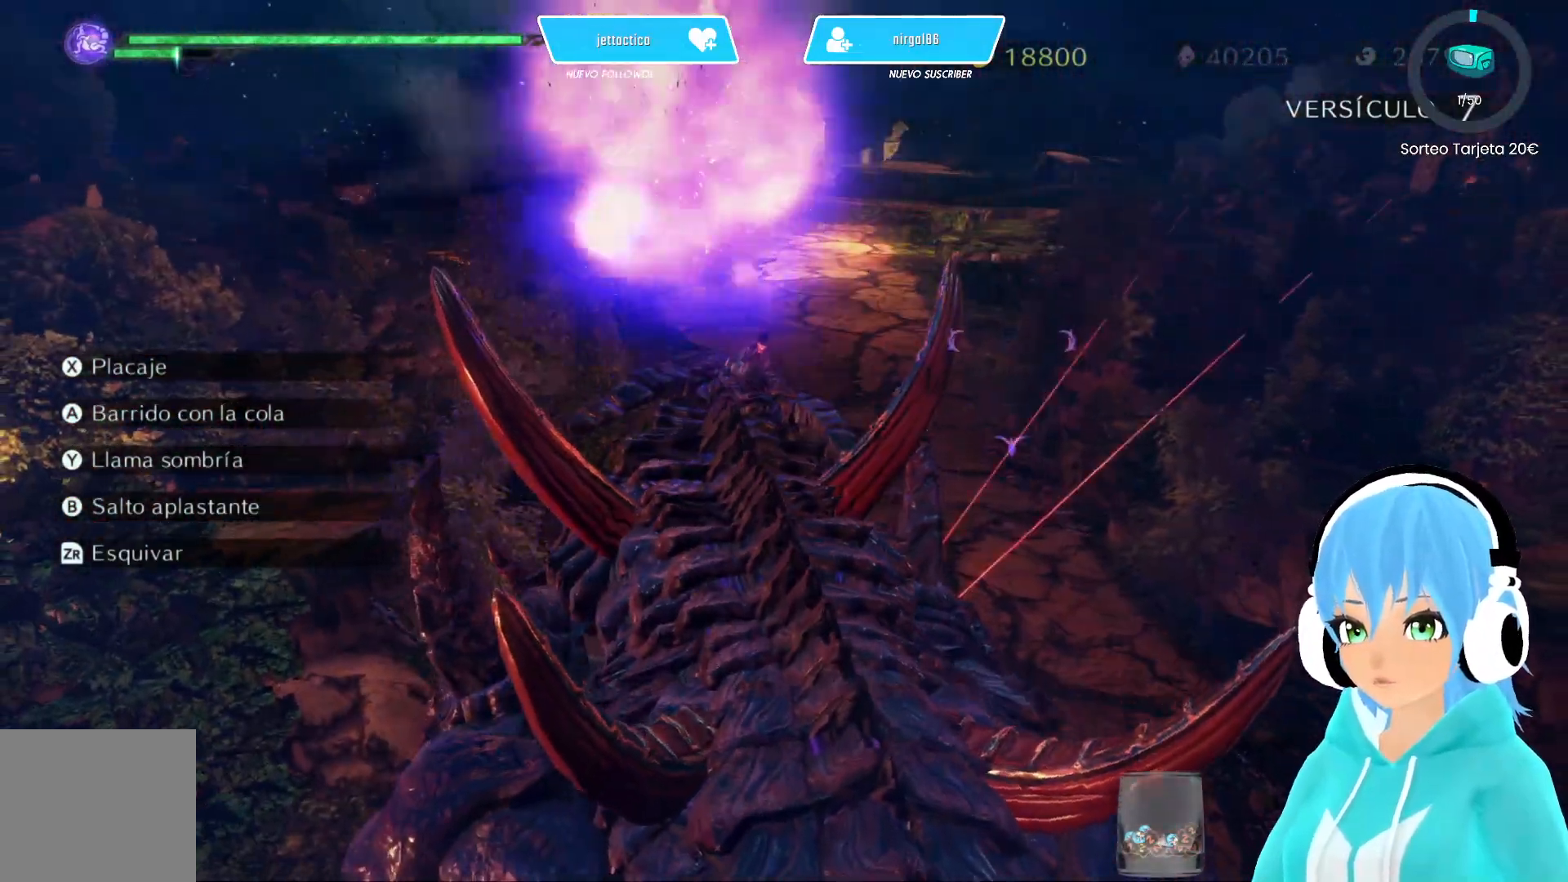
{"buttons": [], "left_stick": "right", "right_stick": "center", "events": [[67, "R2", "down"], [200, "R2", "up"], [200, "left_stick", "up-right"], [233, "R2", "down"], [300, "left_stick", "right"], [500, "R2", "up"]]}
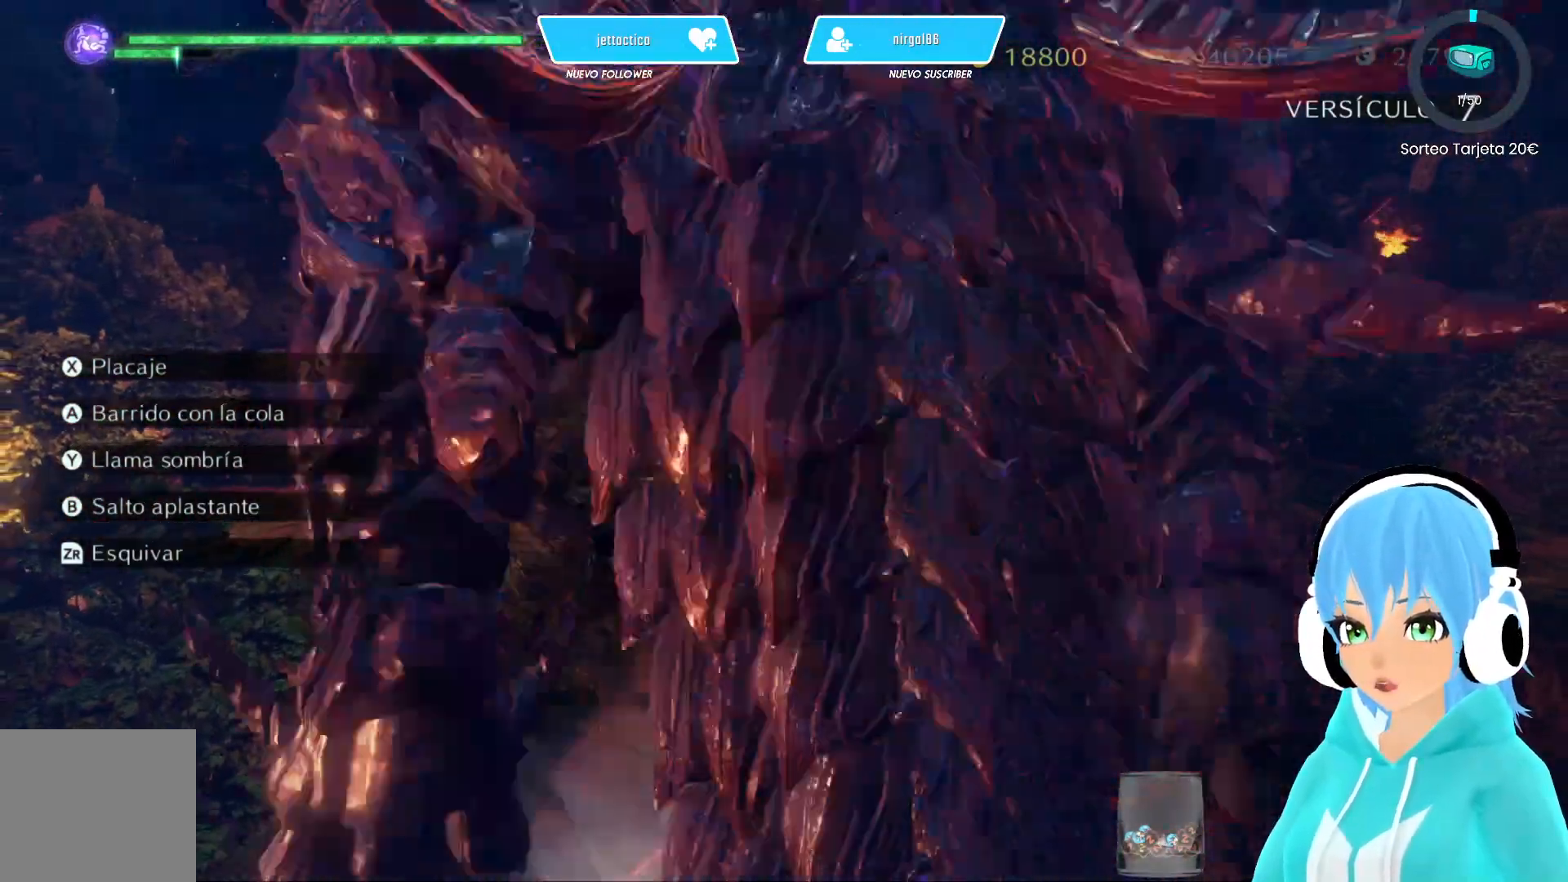
{"buttons": [], "left_stick": "right", "right_stick": "right", "events": [[167, "right_stick", "right"]]}
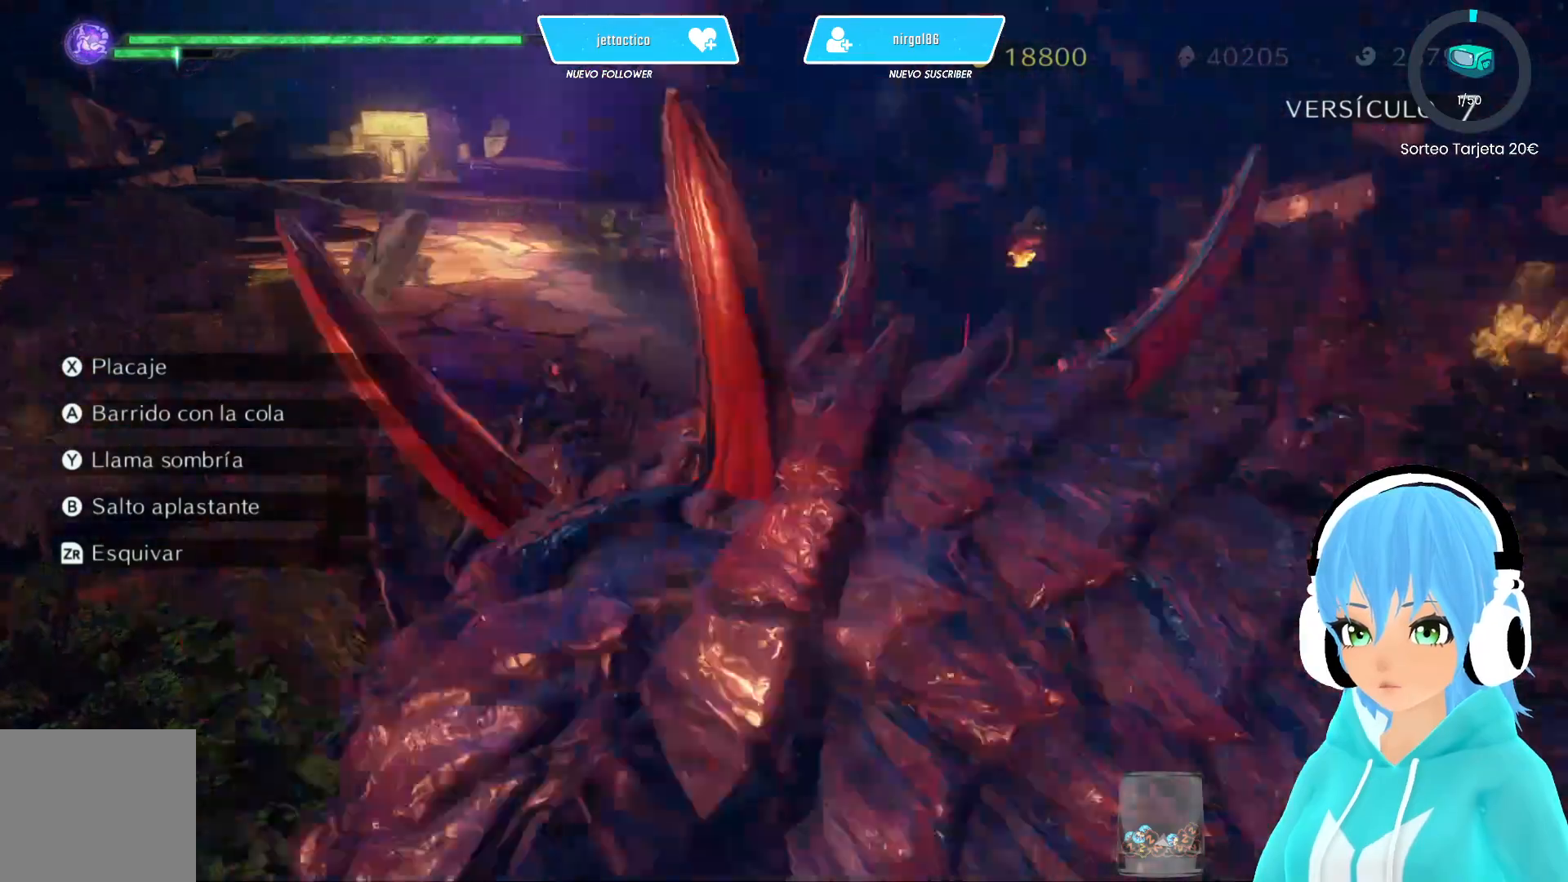
{"buttons": [], "left_stick": "up", "right_stick": "center", "events": [[133, "left_stick", "up-right"], [300, "right_stick", "center"], [333, "left_stick", "up"], [350, "X", "down"], [417, "X", "up"]]}
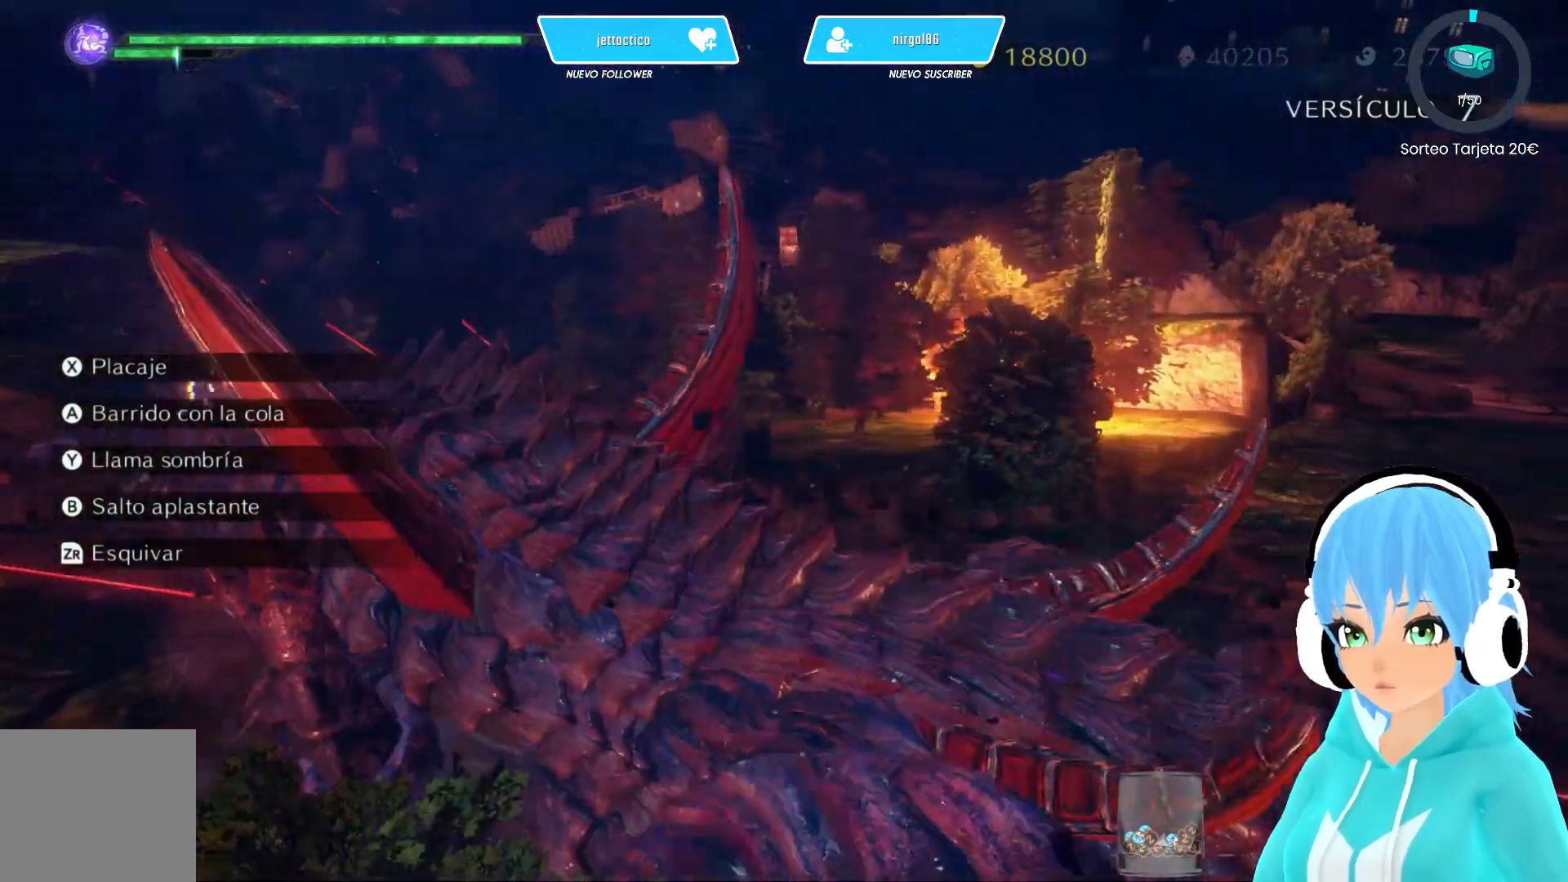
{"buttons": ["X"], "left_stick": "up", "right_stick": "center", "events": [[17, "X", "down"], [100, "X", "up"], [183, "X", "down"], [267, "X", "up"], [350, "X", "down"], [417, "X", "up"], [500, "X", "down"]]}
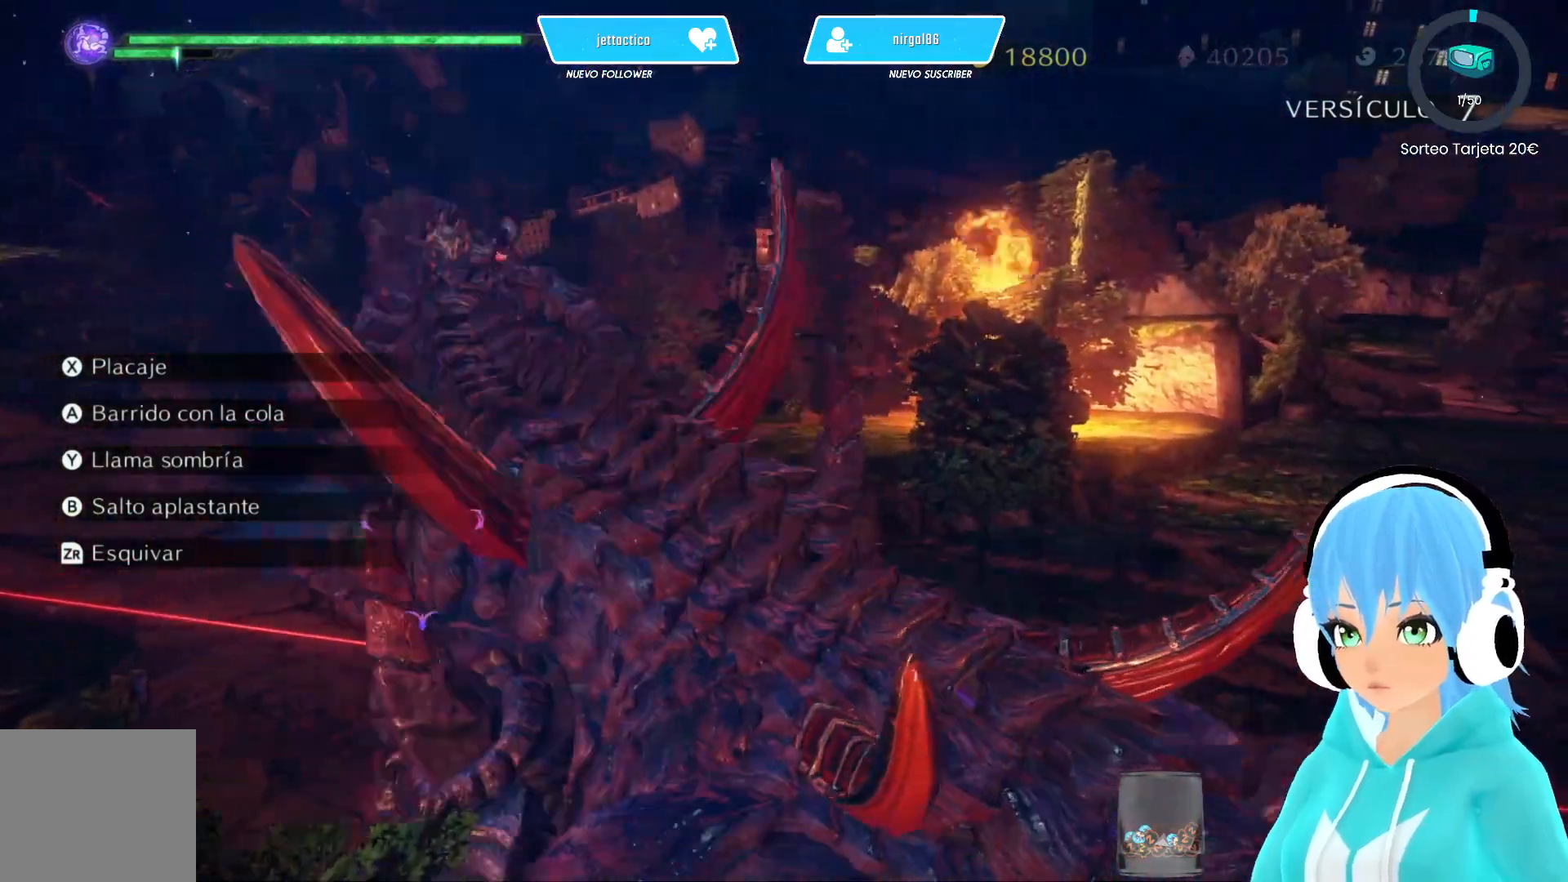
{"buttons": [], "left_stick": "up", "right_stick": "center", "events": [[67, "X", "up"]]}
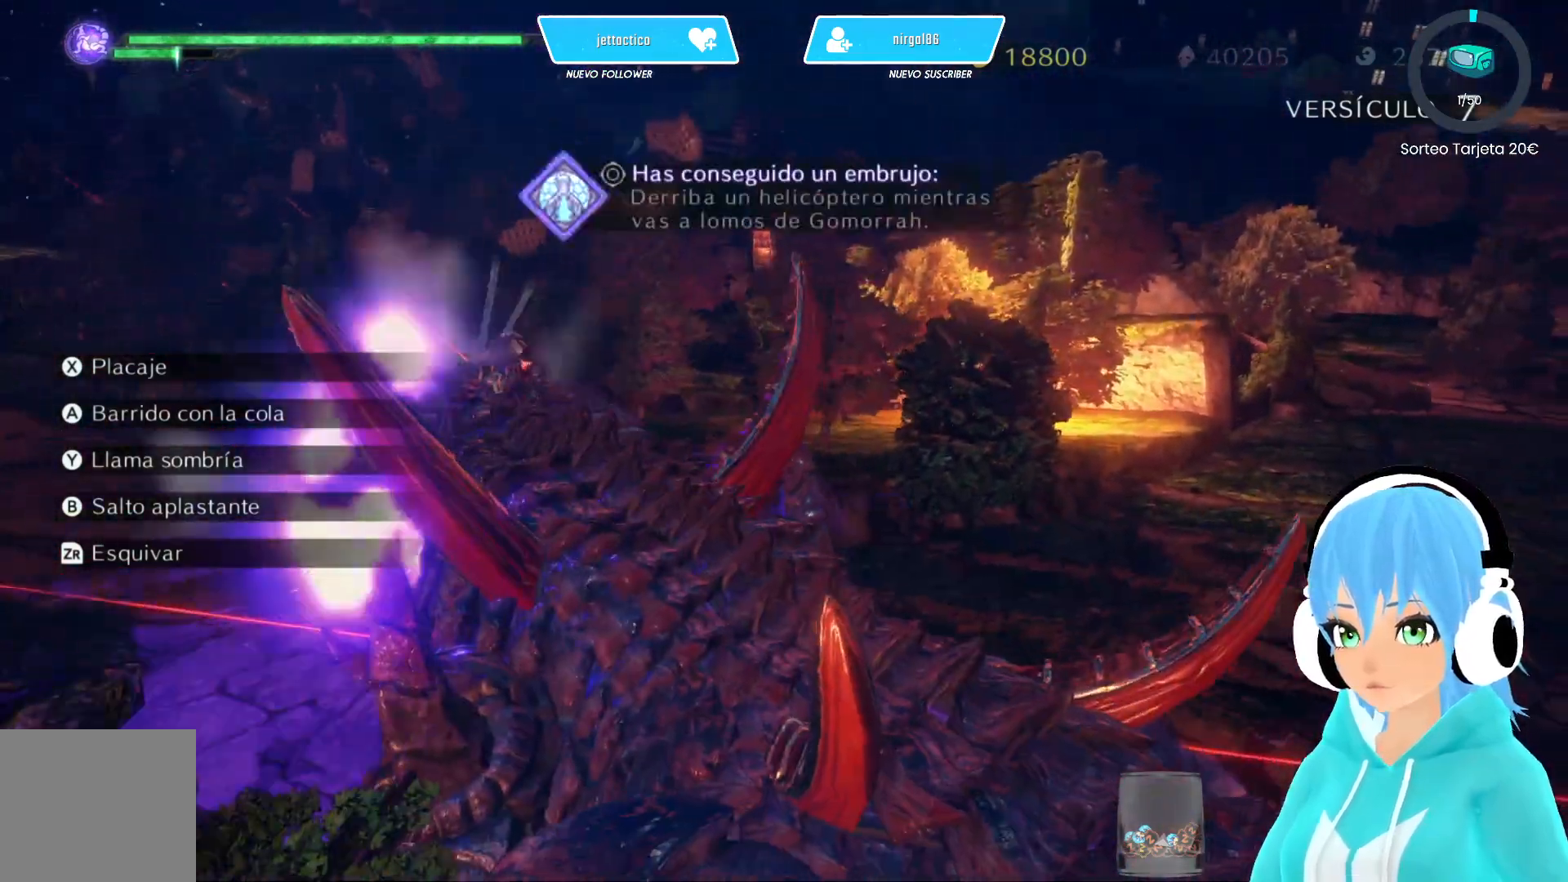
{"buttons": ["R2"], "left_stick": "up-right", "right_stick": "down-right", "events": [[33, "right_stick", "down-right"], [83, "left_stick", "up-right"], [167, "R2", "down"], [333, "R2", "up"], [417, "R2", "down"]]}
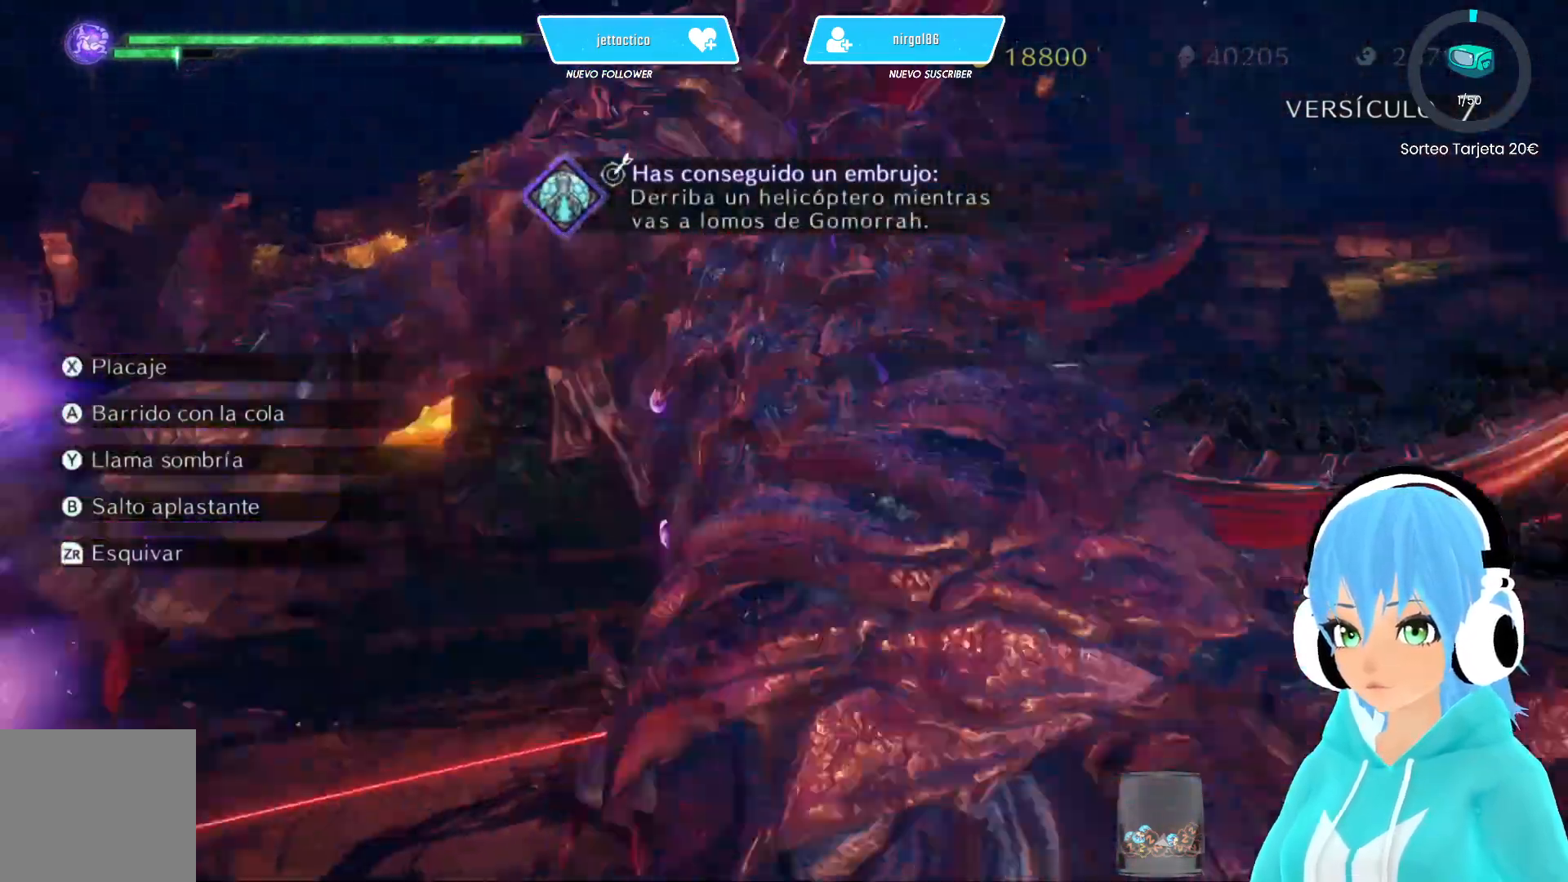
{"buttons": [], "left_stick": "up-right", "right_stick": "down-right", "events": [[50, "R2", "up"], [167, "R2", "down"], [300, "R2", "up"]]}
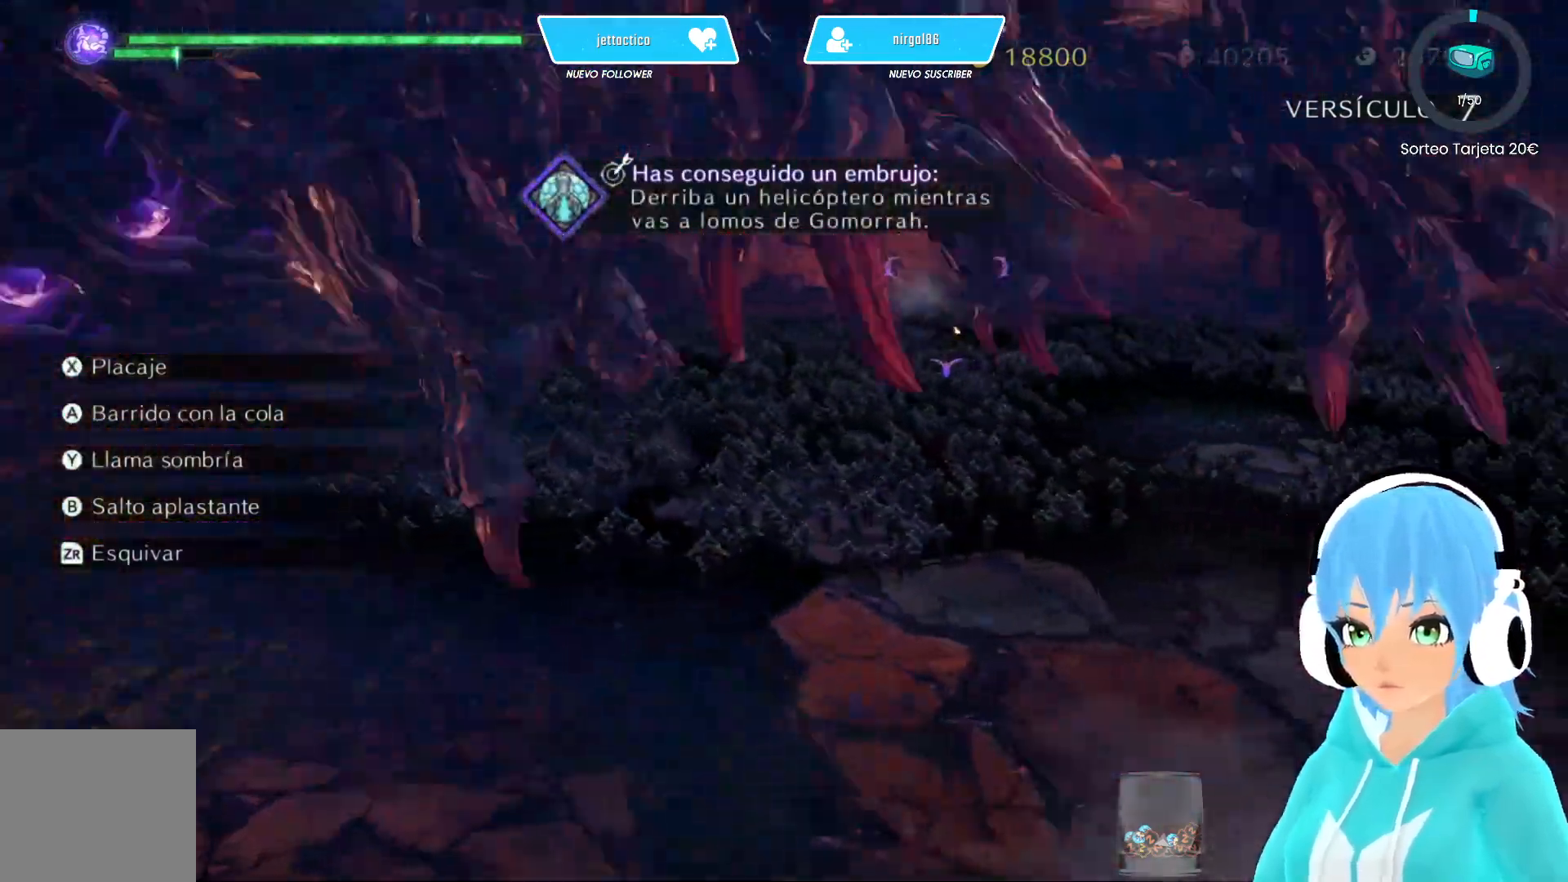
{"buttons": ["X"], "left_stick": "up-right", "right_stick": "right", "events": [[50, "right_stick", "right"], [333, "X", "down"], [417, "X", "up"], [483, "X", "down"]]}
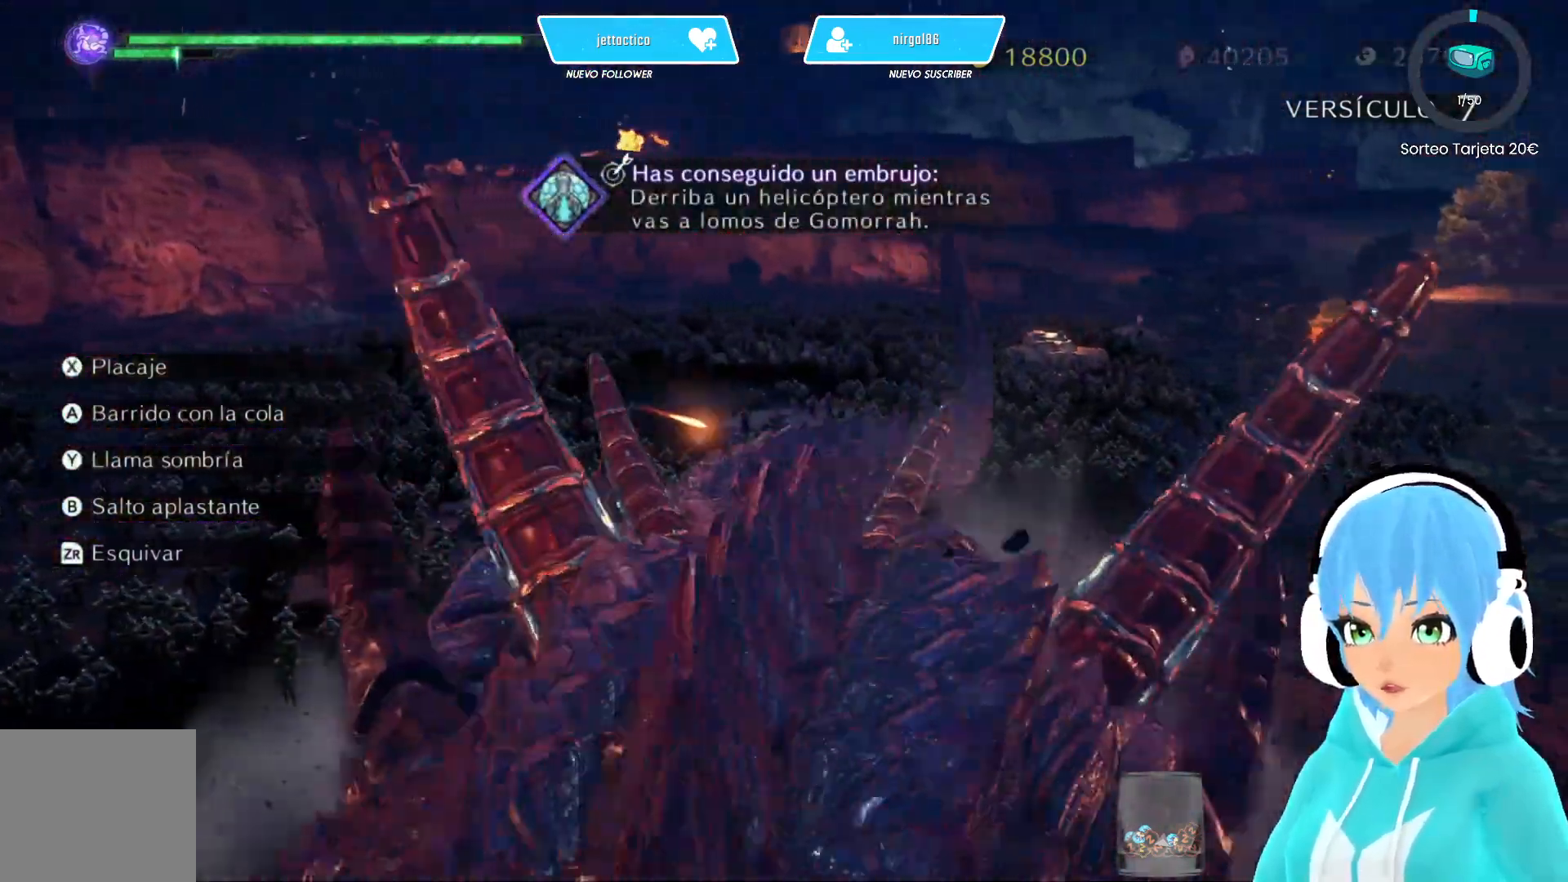
{"buttons": [], "left_stick": "up", "right_stick": "center", "events": [[17, "left_stick", "up"], [17, "right_stick", "center"], [67, "X", "up"], [183, "B", "down"], [283, "B", "up"], [317, "B", "down"], [417, "B", "up"]]}
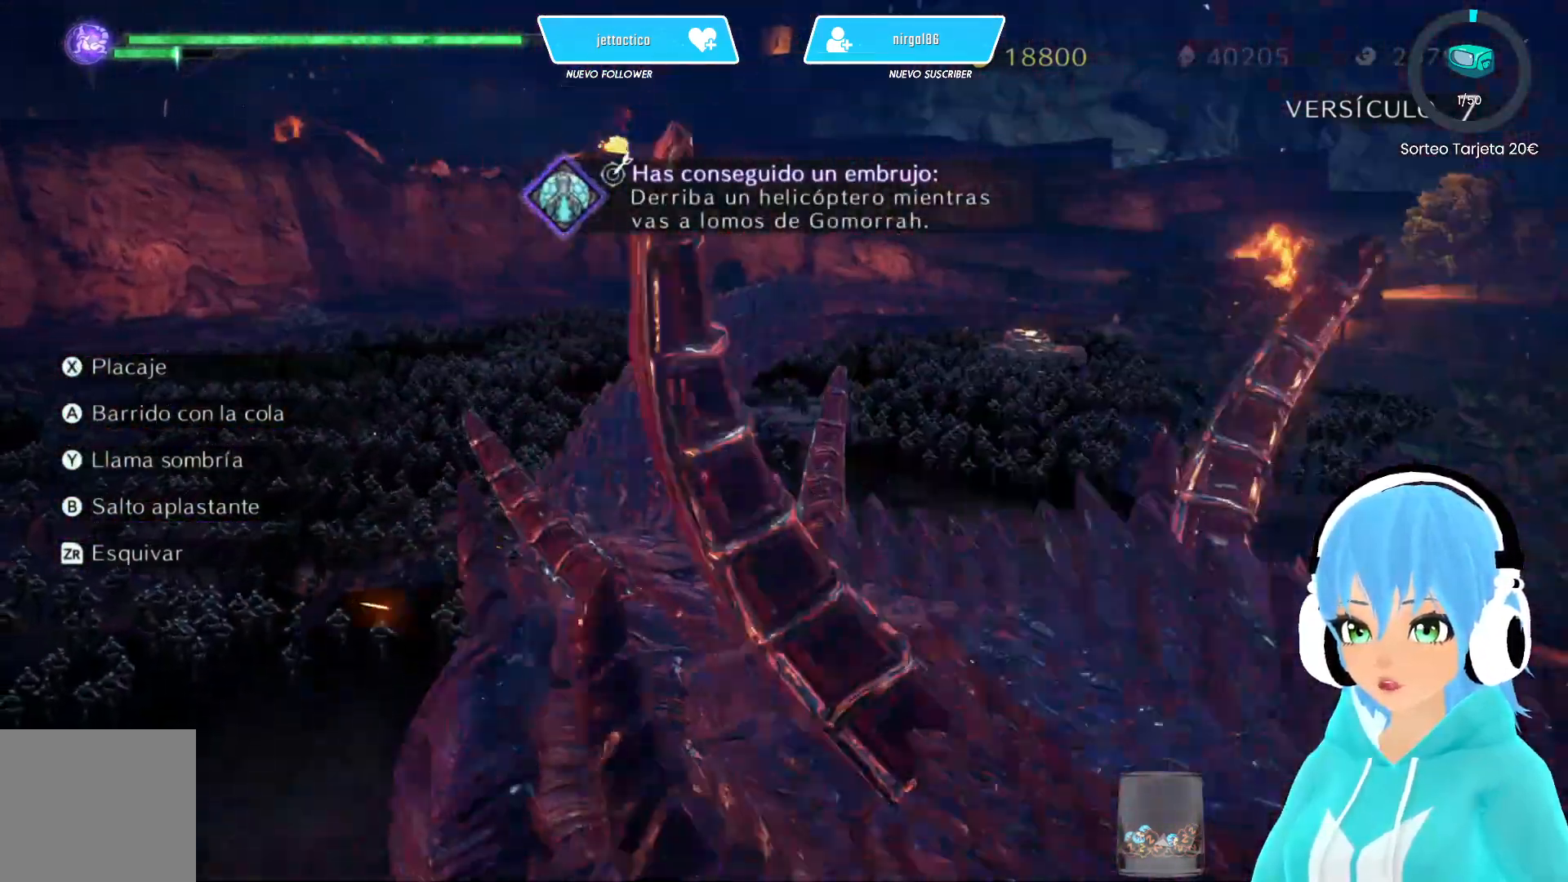
{"buttons": ["B"], "left_stick": "up", "right_stick": "center", "events": [[17, "B", "down"], [67, "B", "up"], [133, "B", "down"], [217, "B", "up"], [300, "B", "down"], [383, "B", "up"], [450, "B", "down"]]}